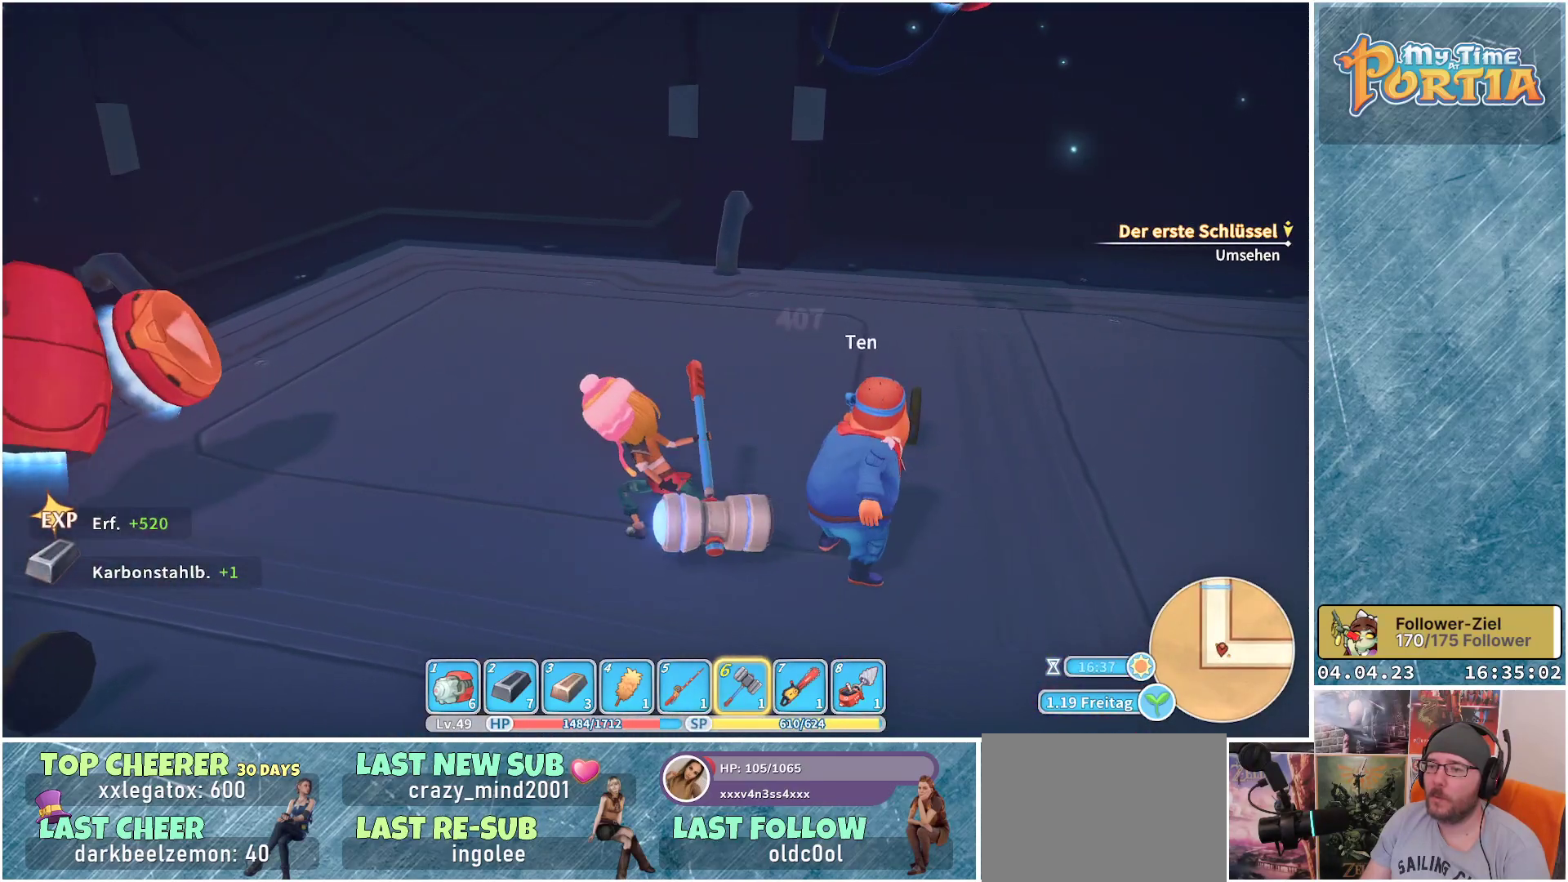
Gameplay with a controller (Xbox layout); each line is a JSON object with the inputs held at the frame after it. "events" lists button and stick changes between this image and that frame as [ms after this image, input, new state], when the widget could be followed in between.
{"buttons": [], "left_stick": "down-left", "right_stick": "center", "events": [[400, "left_stick", "down-left"]]}
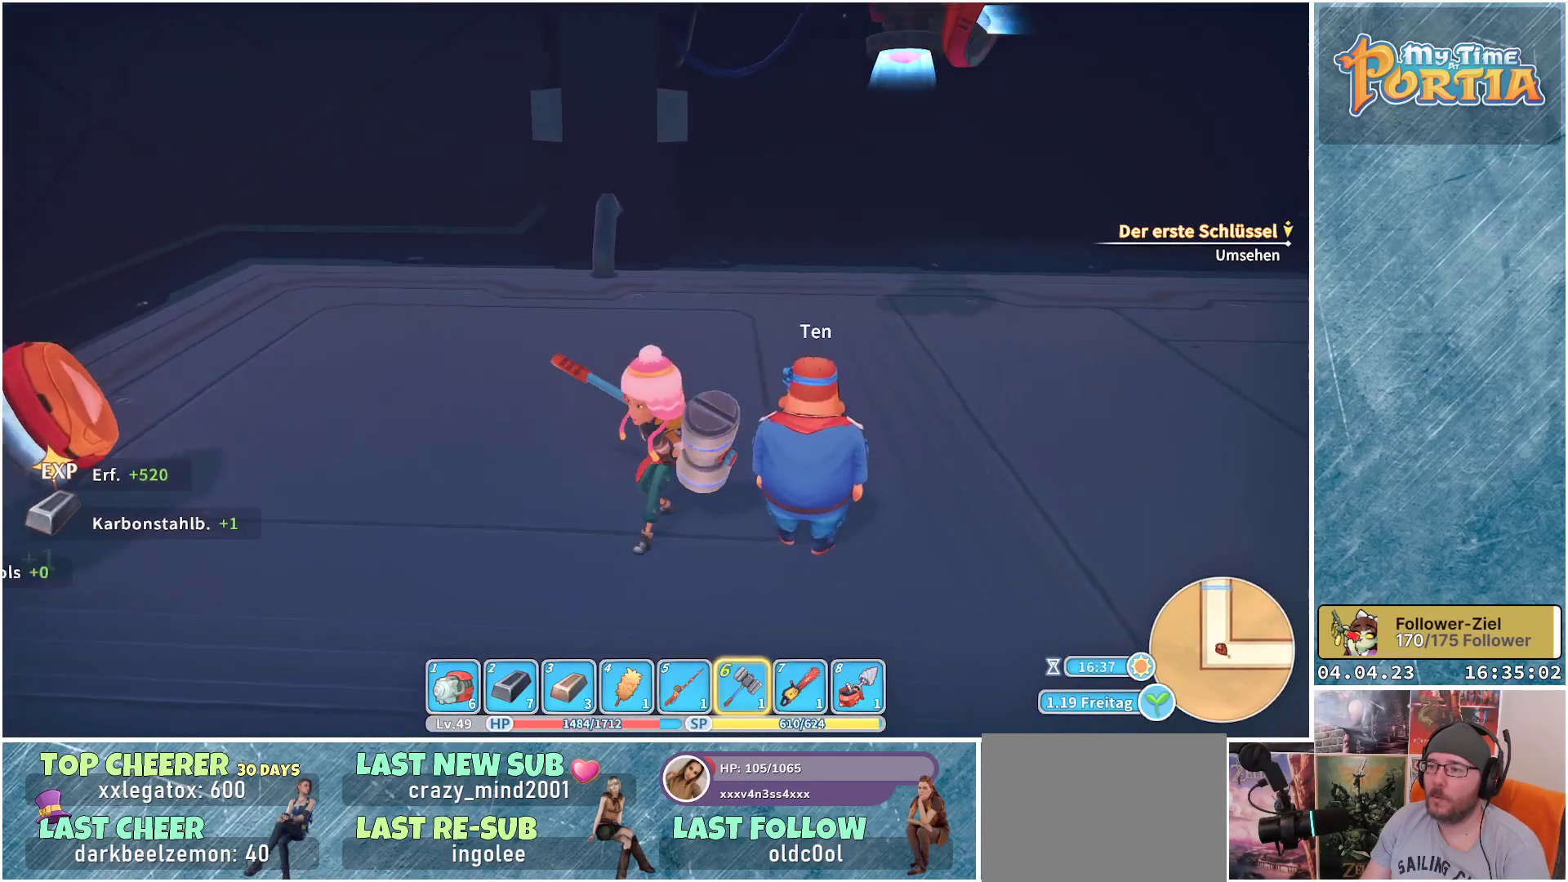
{"buttons": [], "left_stick": "down-left", "right_stick": "center", "events": []}
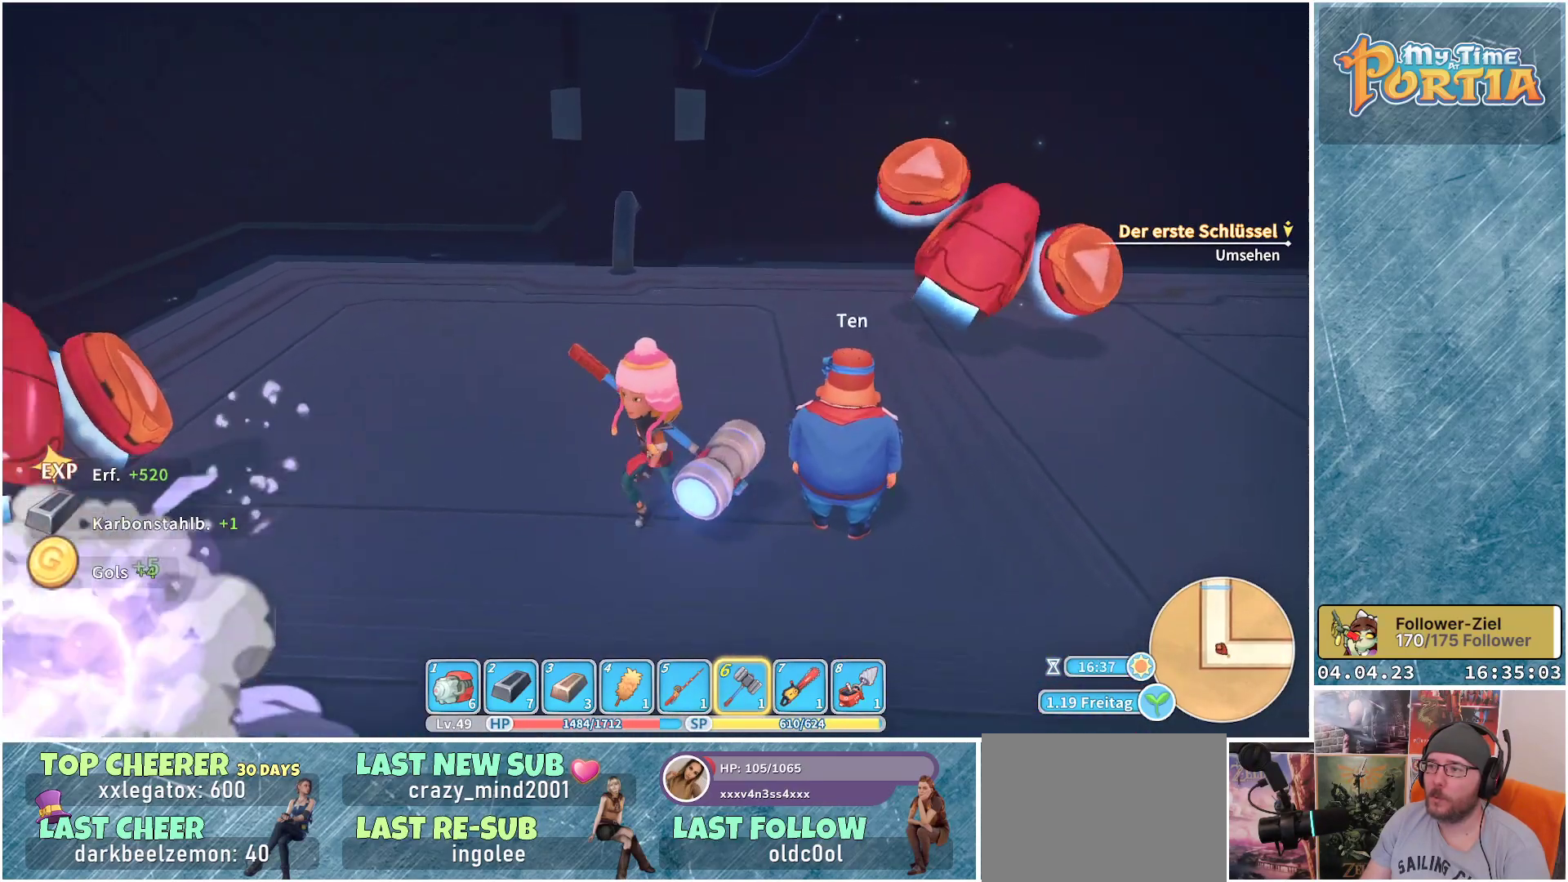
{"buttons": [], "left_stick": "down-left", "right_stick": "center", "events": []}
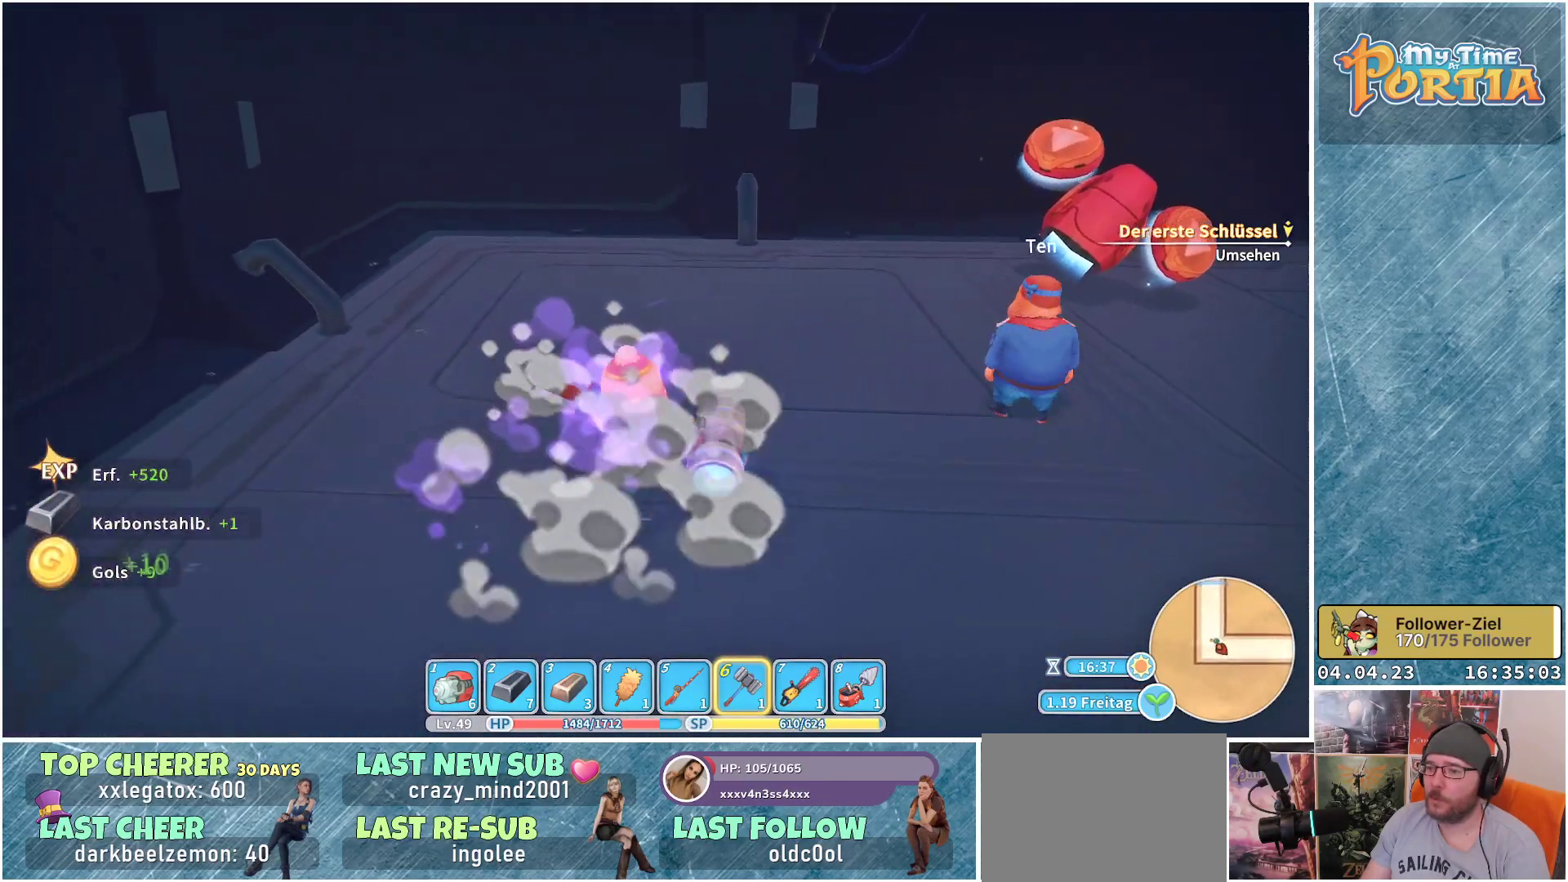
{"buttons": [], "left_stick": "center", "right_stick": "right", "events": [[67, "right_stick", "down-right"], [117, "left_stick", "center"], [183, "right_stick", "right"]]}
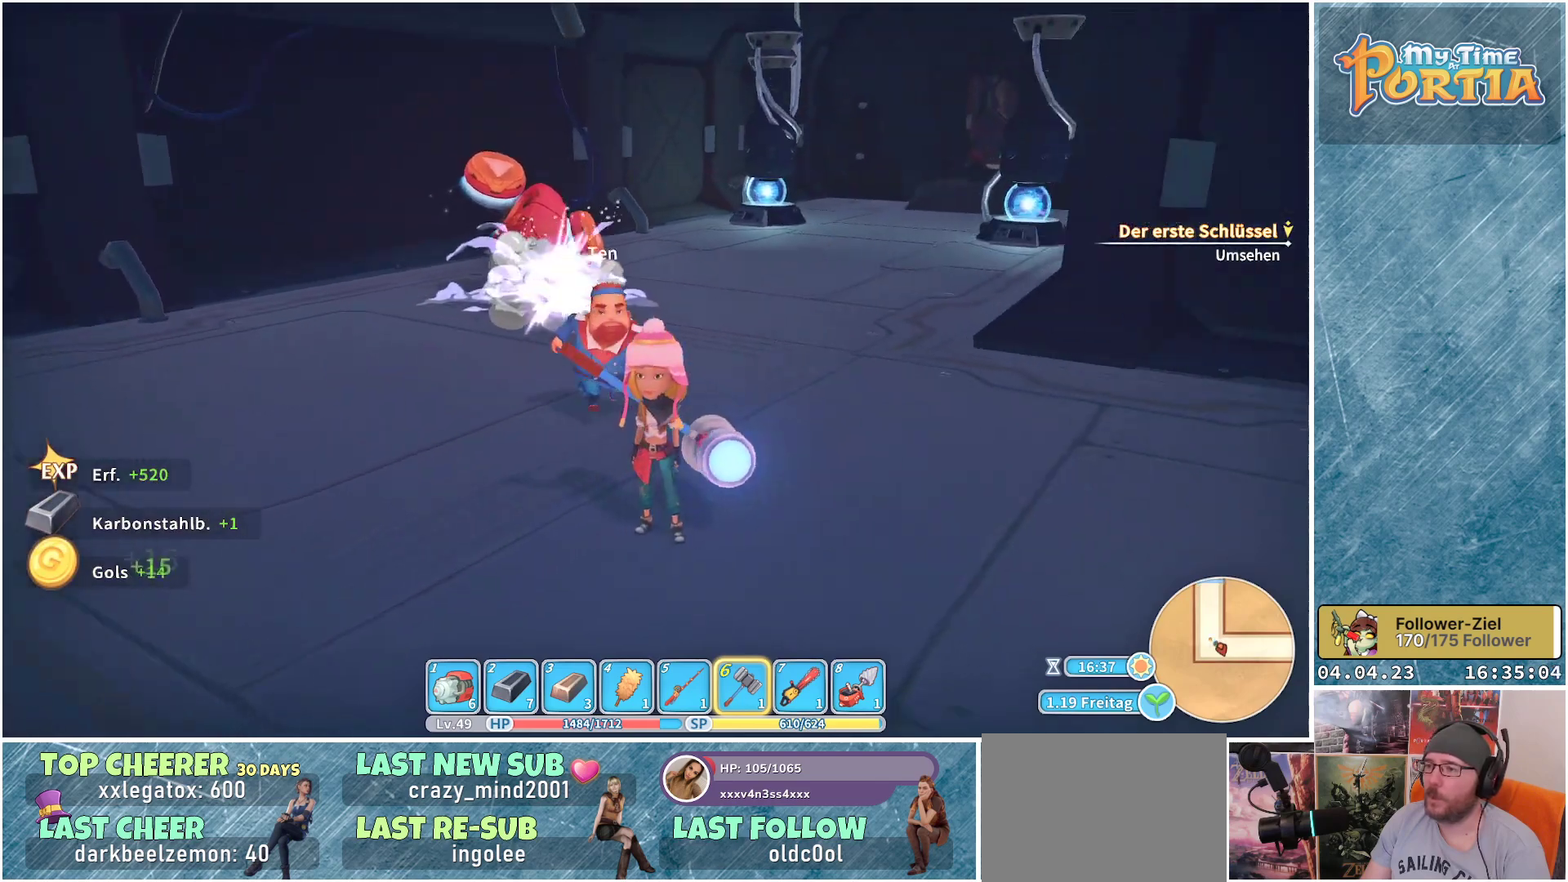
{"buttons": [], "left_stick": "down-left", "right_stick": "right", "events": [[267, "left_stick", "down-left"]]}
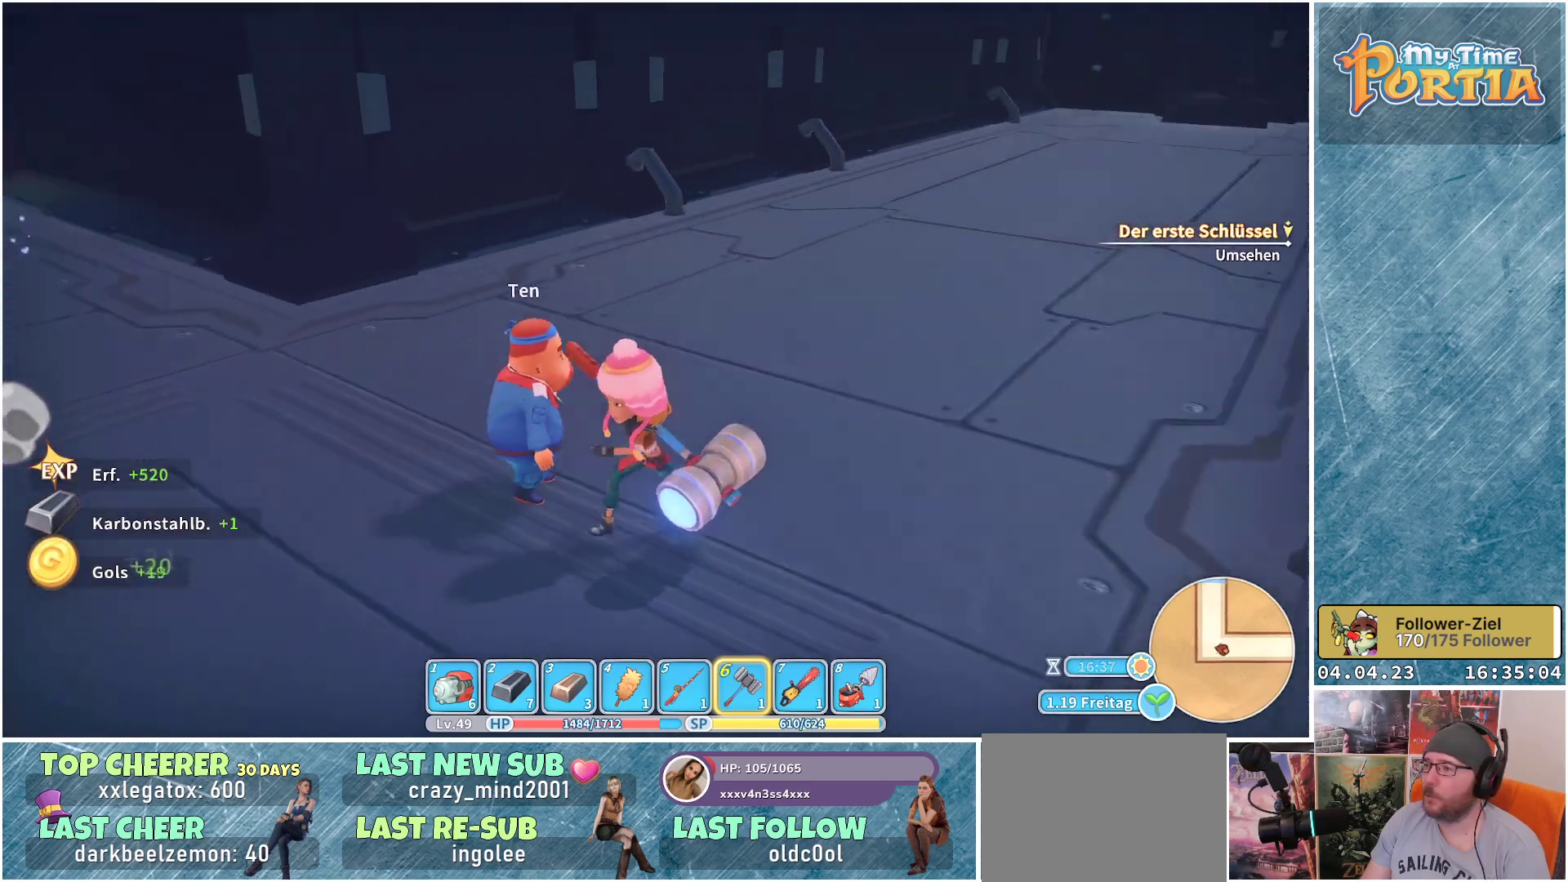
{"buttons": [], "left_stick": "left", "right_stick": "left", "events": [[100, "right_stick", "center"], [350, "right_stick", "left"], [417, "left_stick", "left"]]}
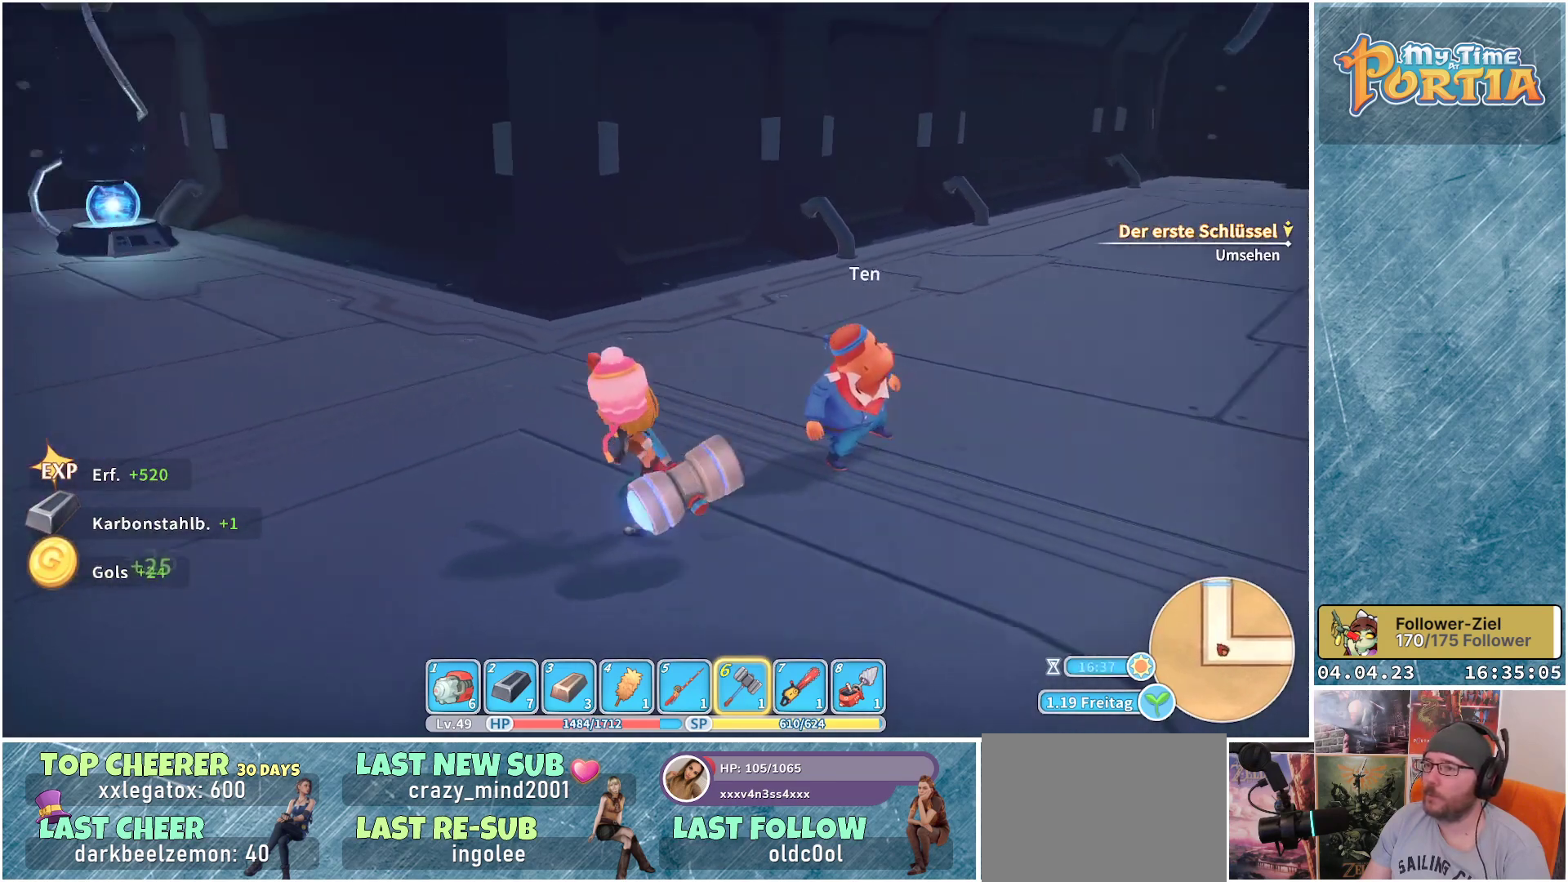
{"buttons": [], "left_stick": "up-left", "right_stick": "center", "events": [[100, "left_stick", "up-left"], [200, "right_stick", "center"]]}
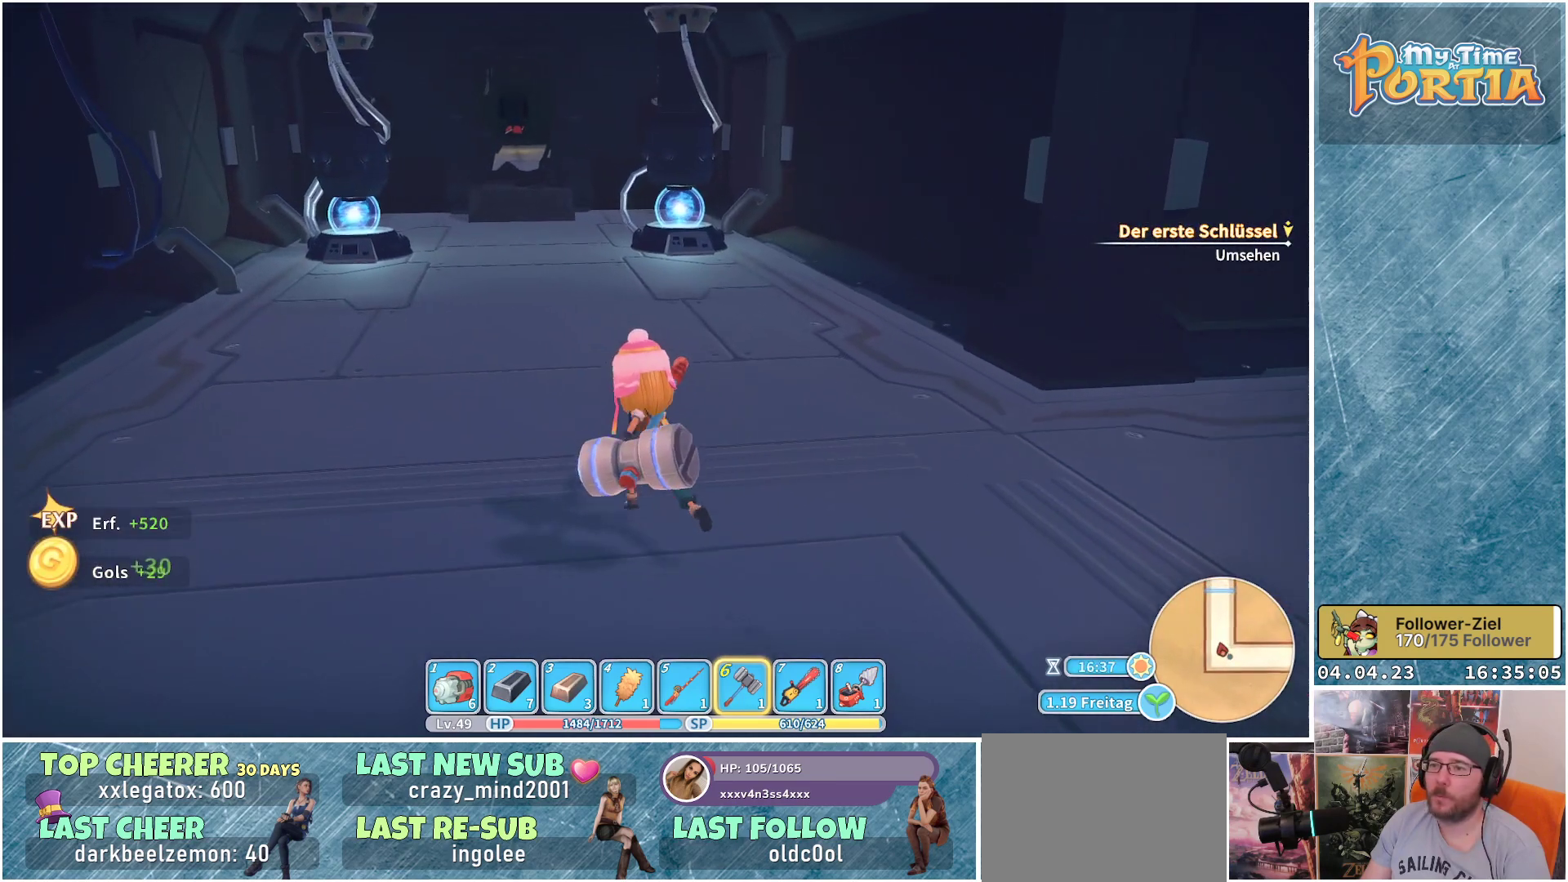
{"buttons": [], "left_stick": "up", "right_stick": "center", "events": [[233, "left_stick", "up"]]}
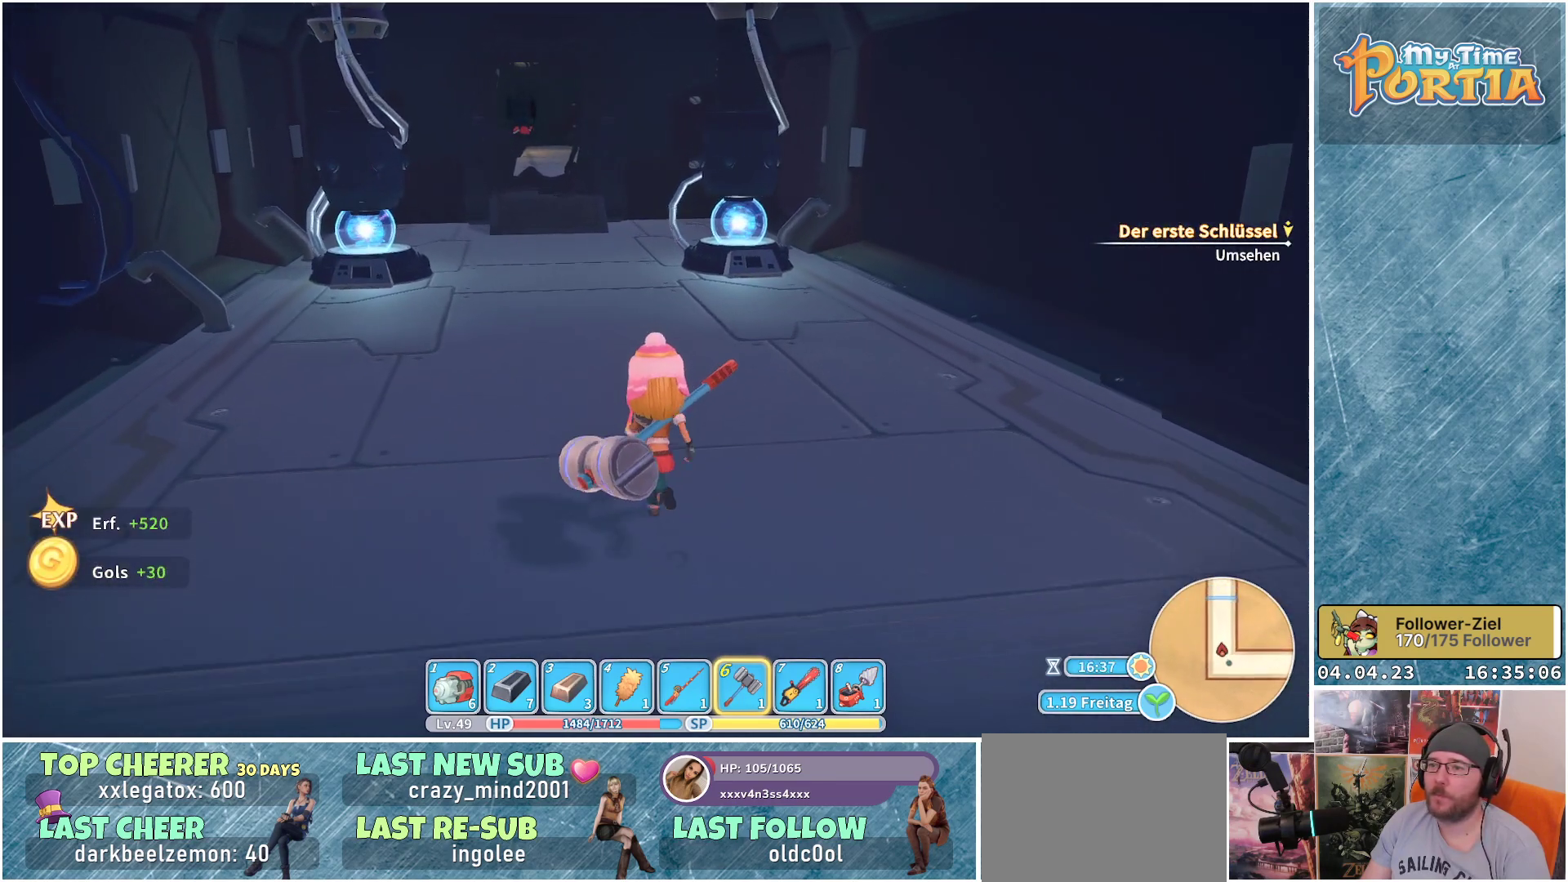
{"buttons": [], "left_stick": "up", "right_stick": "center", "events": []}
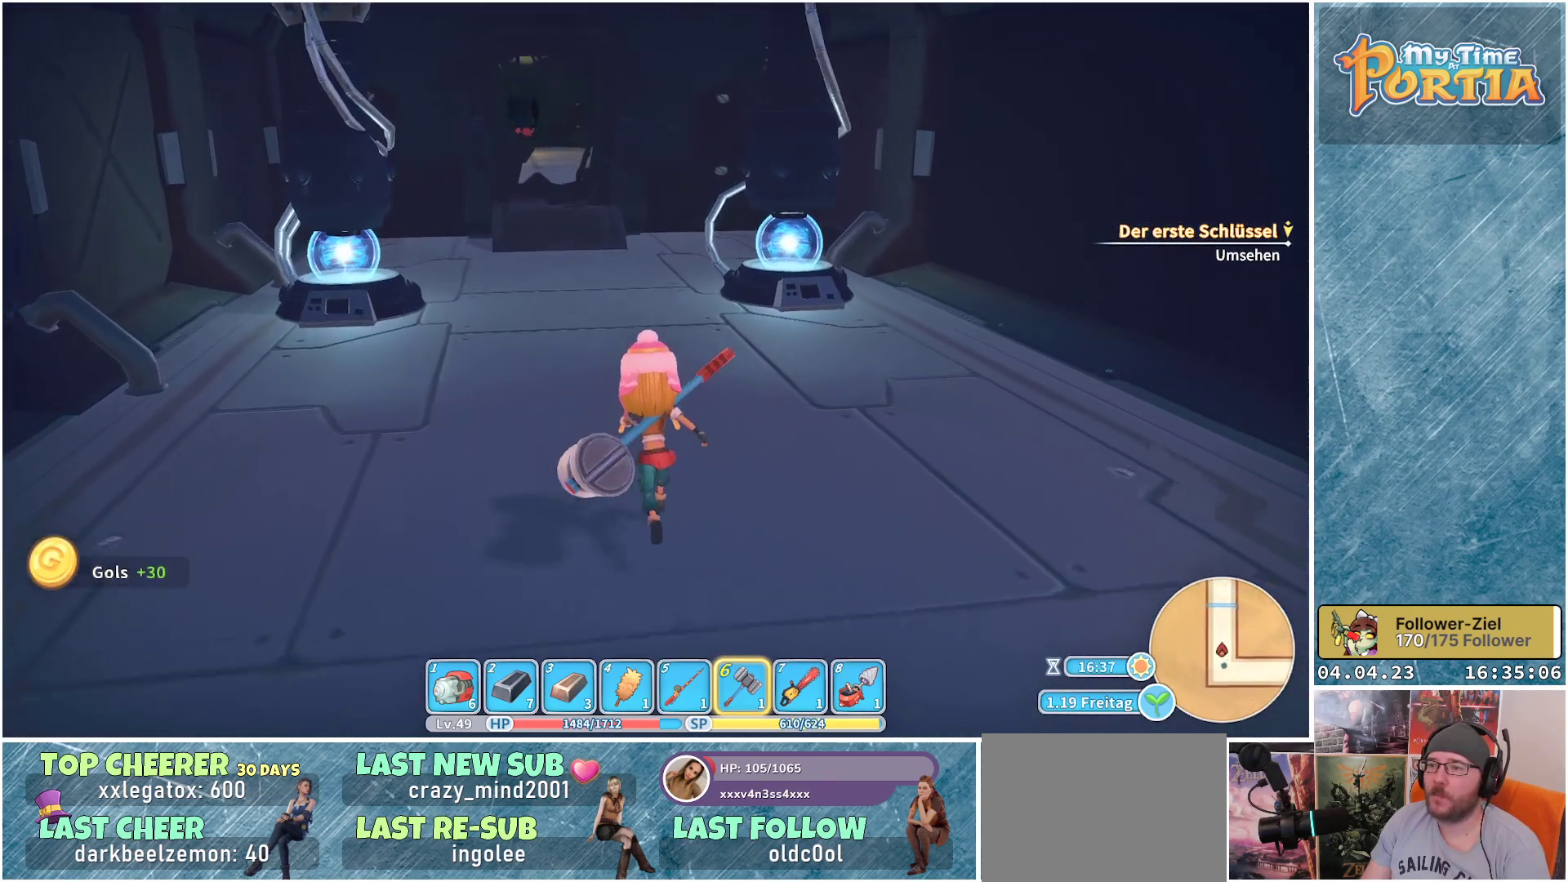
{"buttons": [], "left_stick": "up-left", "right_stick": "center", "events": [[400, "left_stick", "up-left"]]}
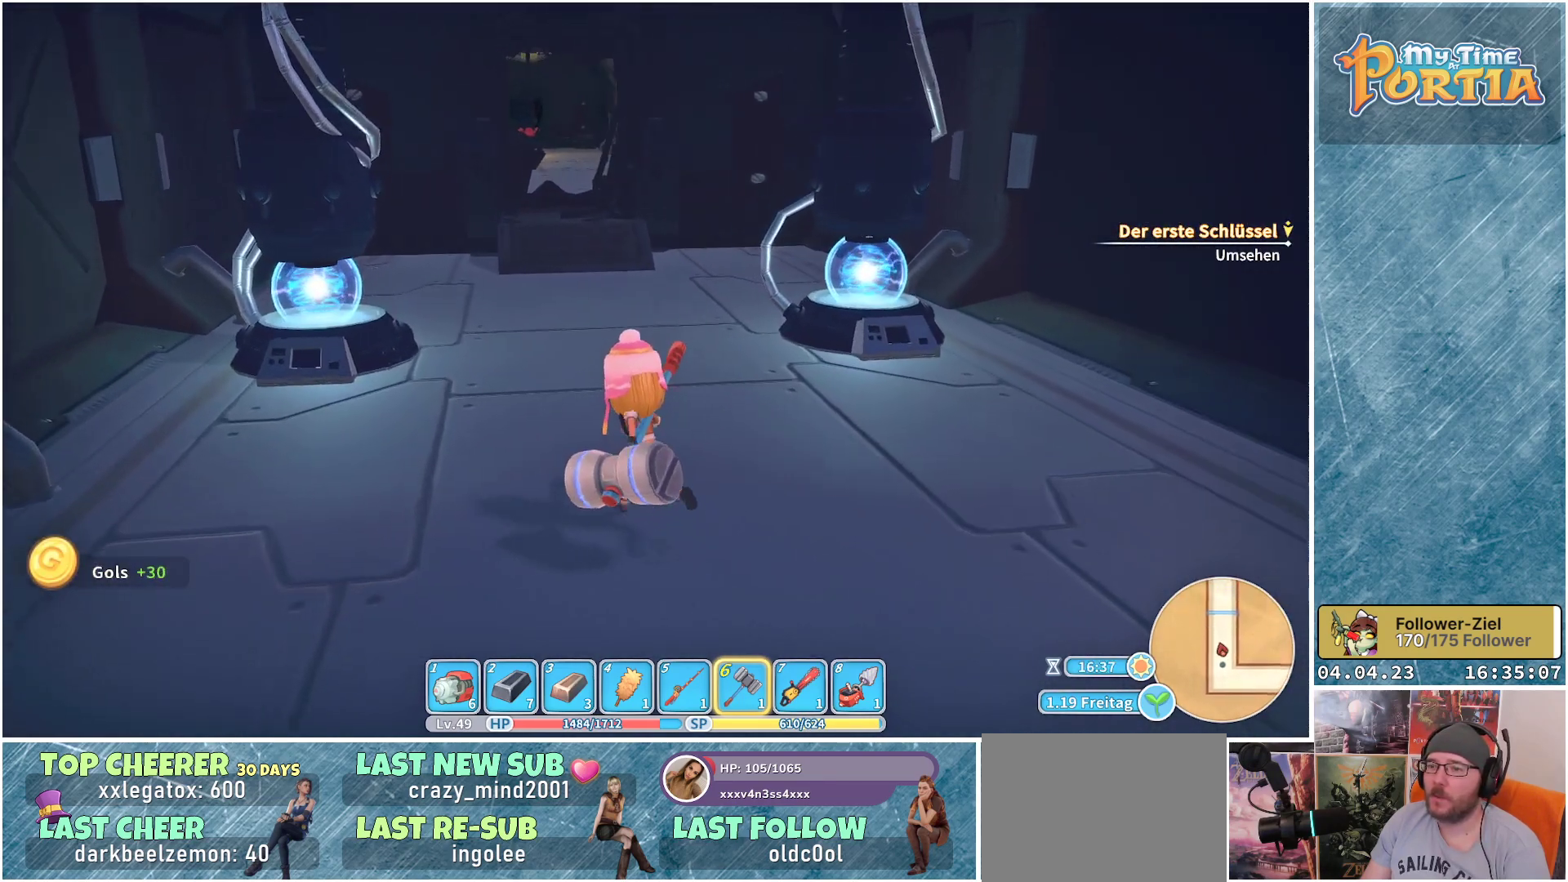
{"buttons": [], "left_stick": "up-left", "right_stick": "center", "events": []}
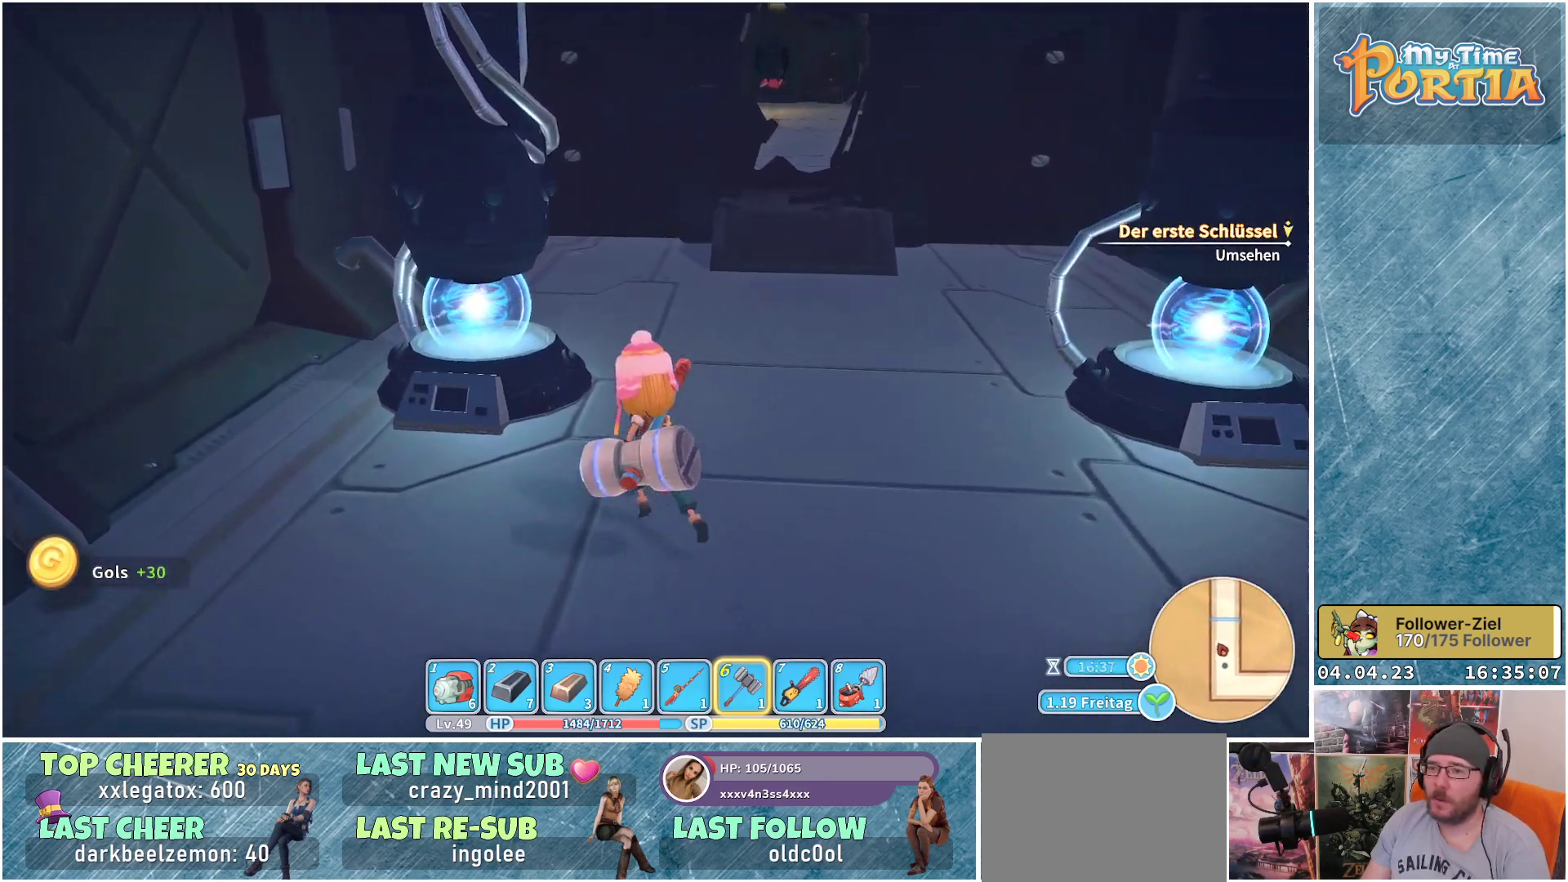
{"buttons": ["X"], "left_stick": "center", "right_stick": "center", "events": [[400, "X", "down"], [483, "left_stick", "center"]]}
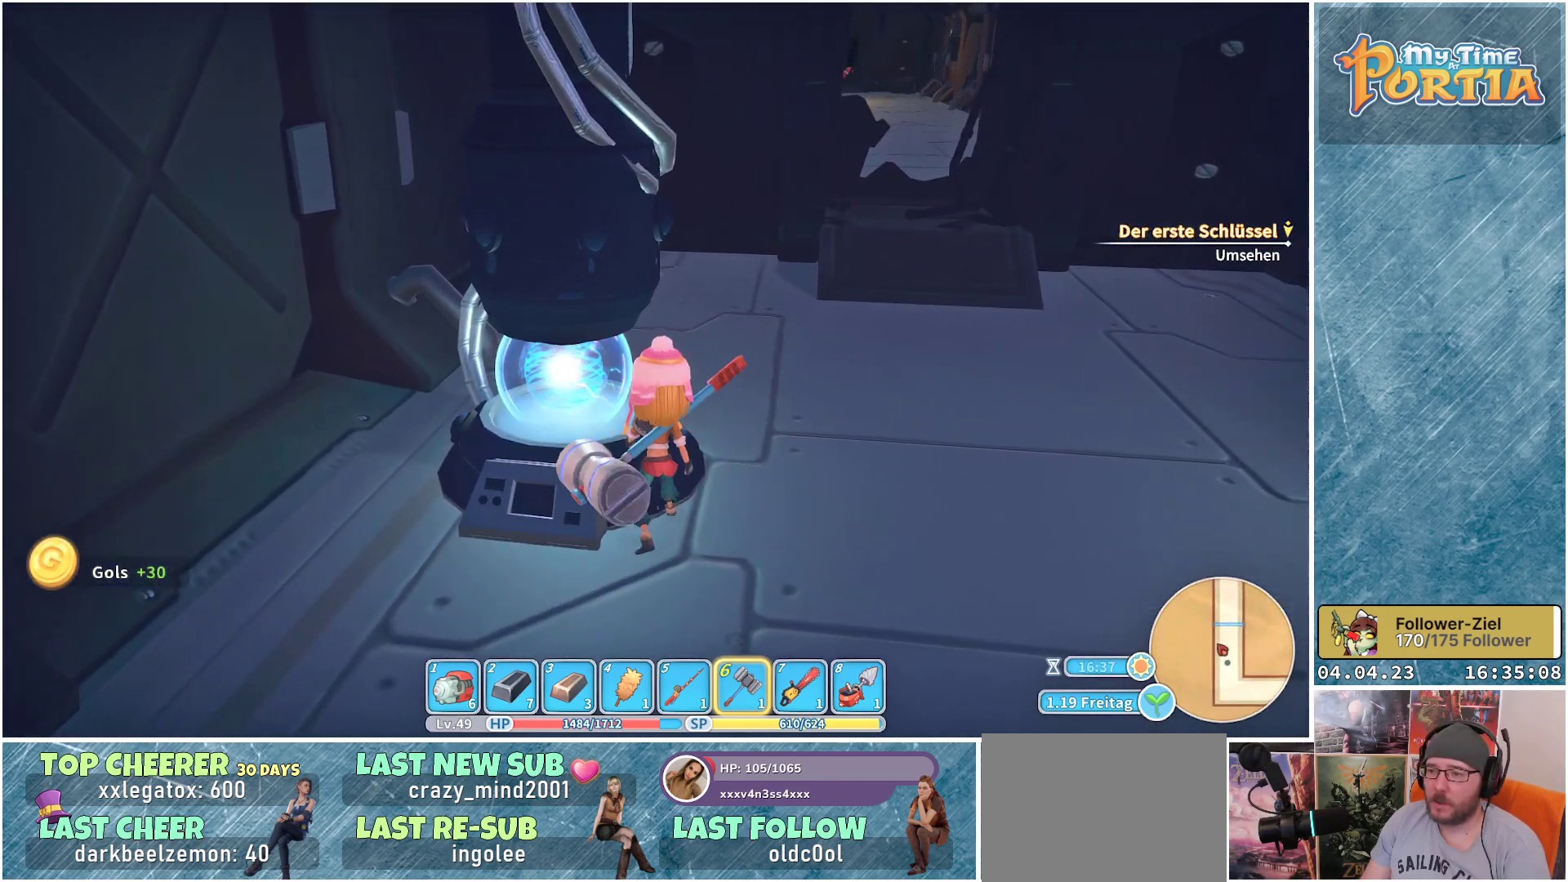
{"buttons": [], "left_stick": "center", "right_stick": "center", "events": [[33, "X", "up"], [117, "X", "down"], [217, "X", "up"], [317, "X", "down"], [383, "X", "up"]]}
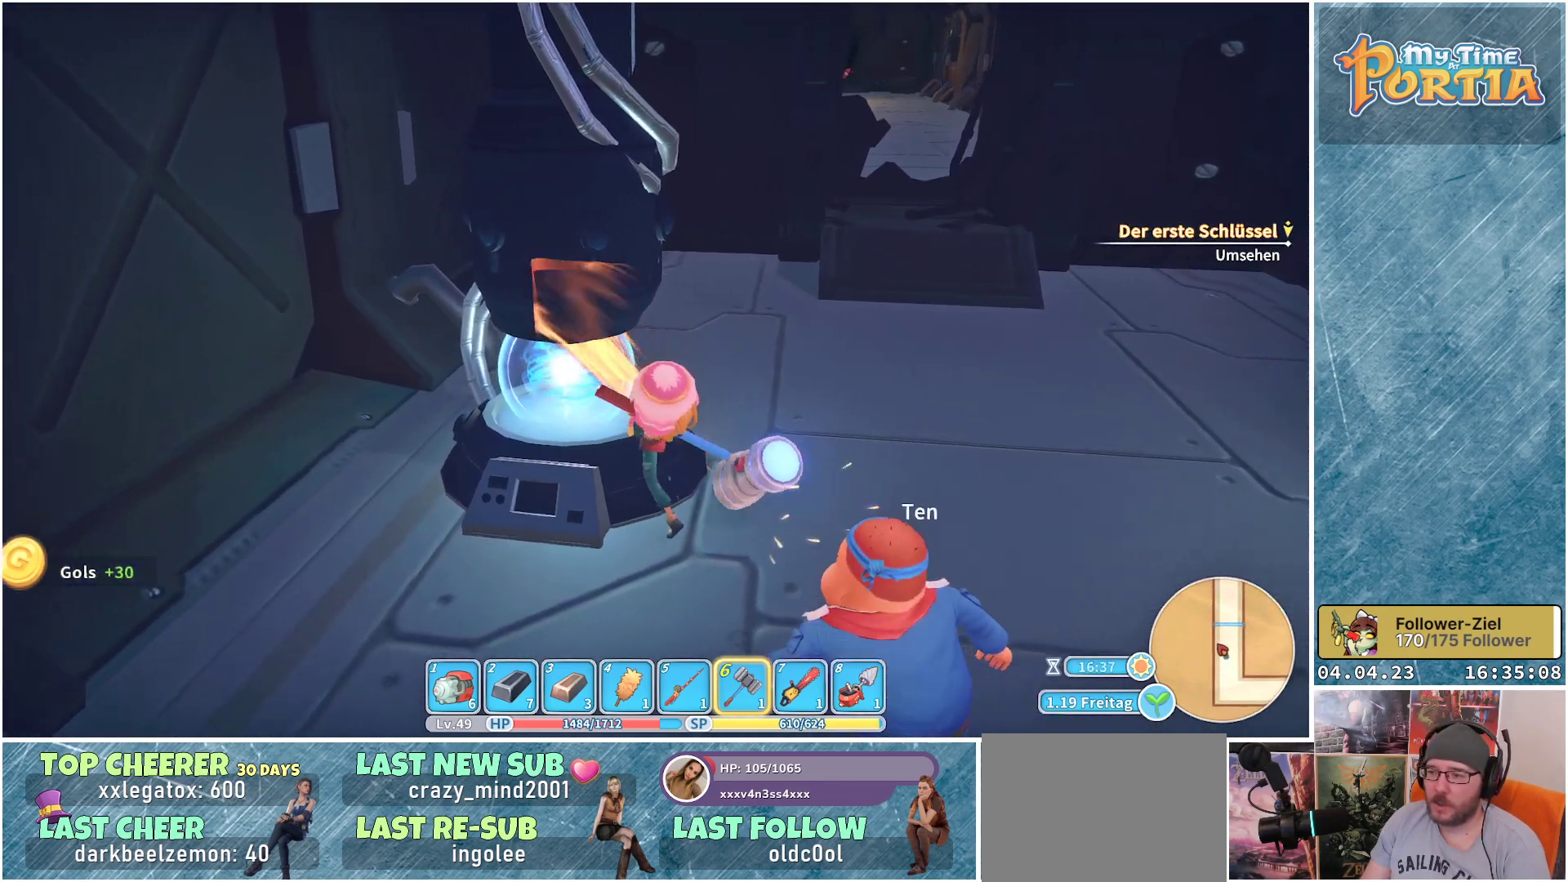
{"buttons": [], "left_stick": "center", "right_stick": "center", "events": []}
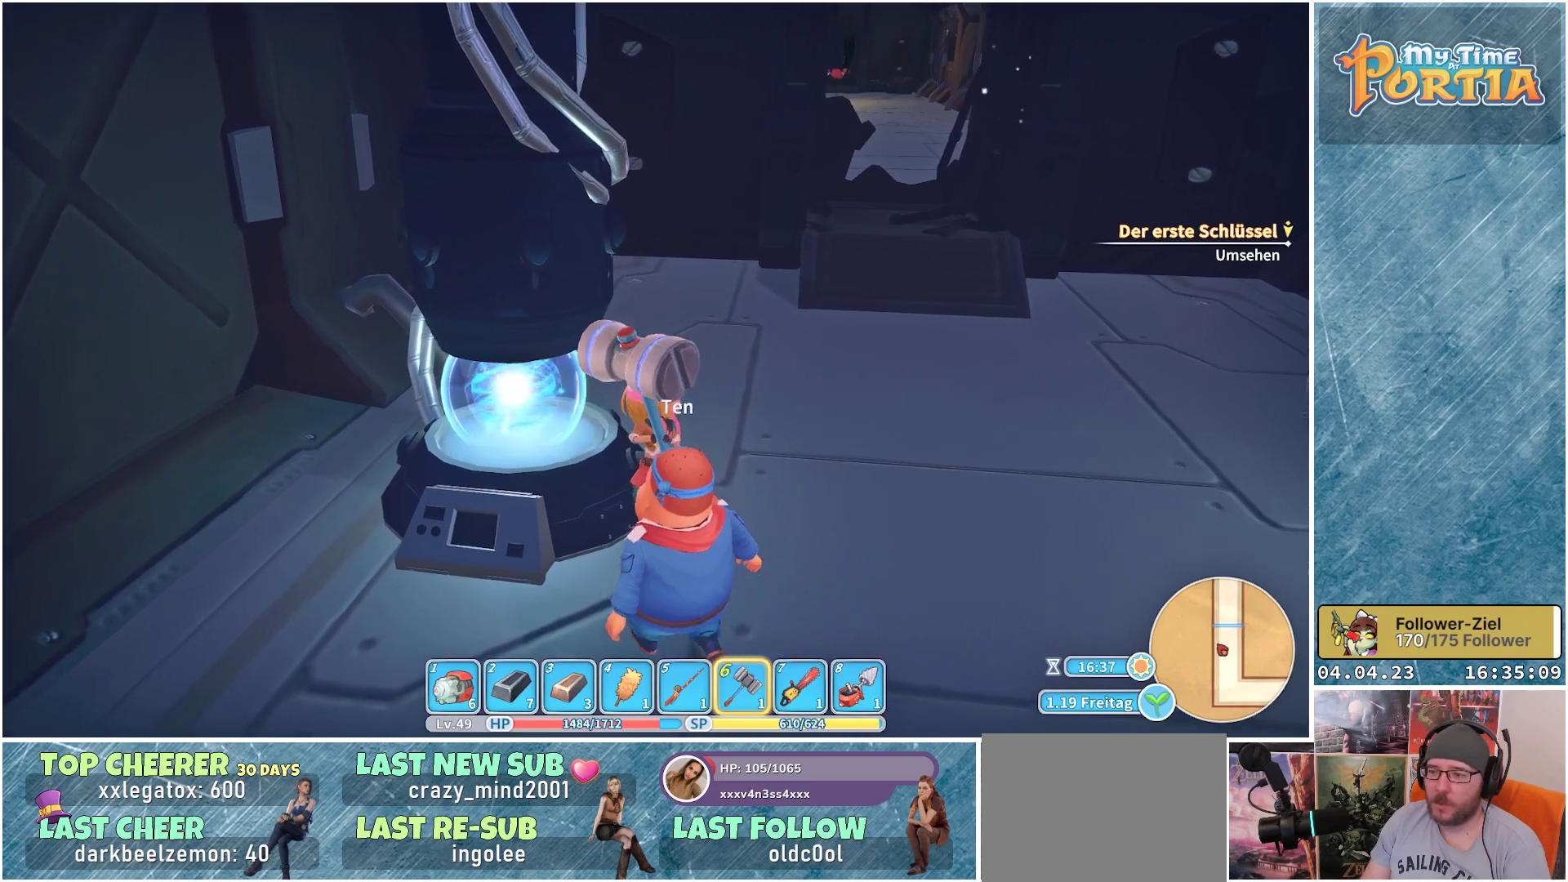
{"buttons": [], "left_stick": "center", "right_stick": "left", "events": [[167, "right_stick", "left"], [383, "left_stick", "up-left"], [500, "left_stick", "center"]]}
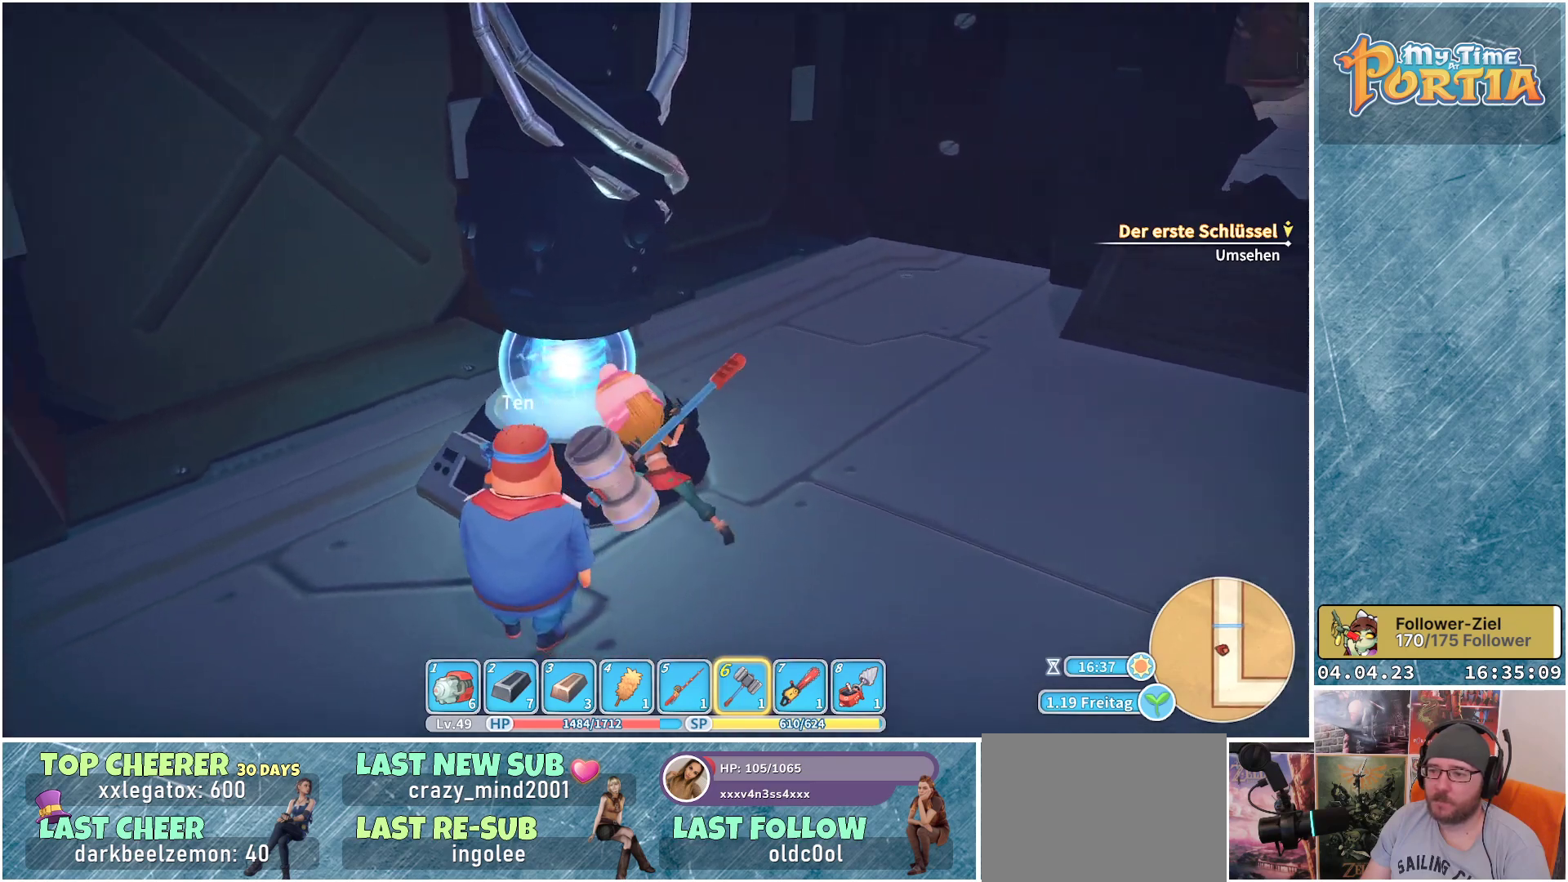
{"buttons": [], "left_stick": "up-right", "right_stick": "right", "events": [[67, "left_stick", "up-right"], [67, "right_stick", "center"], [250, "right_stick", "right"]]}
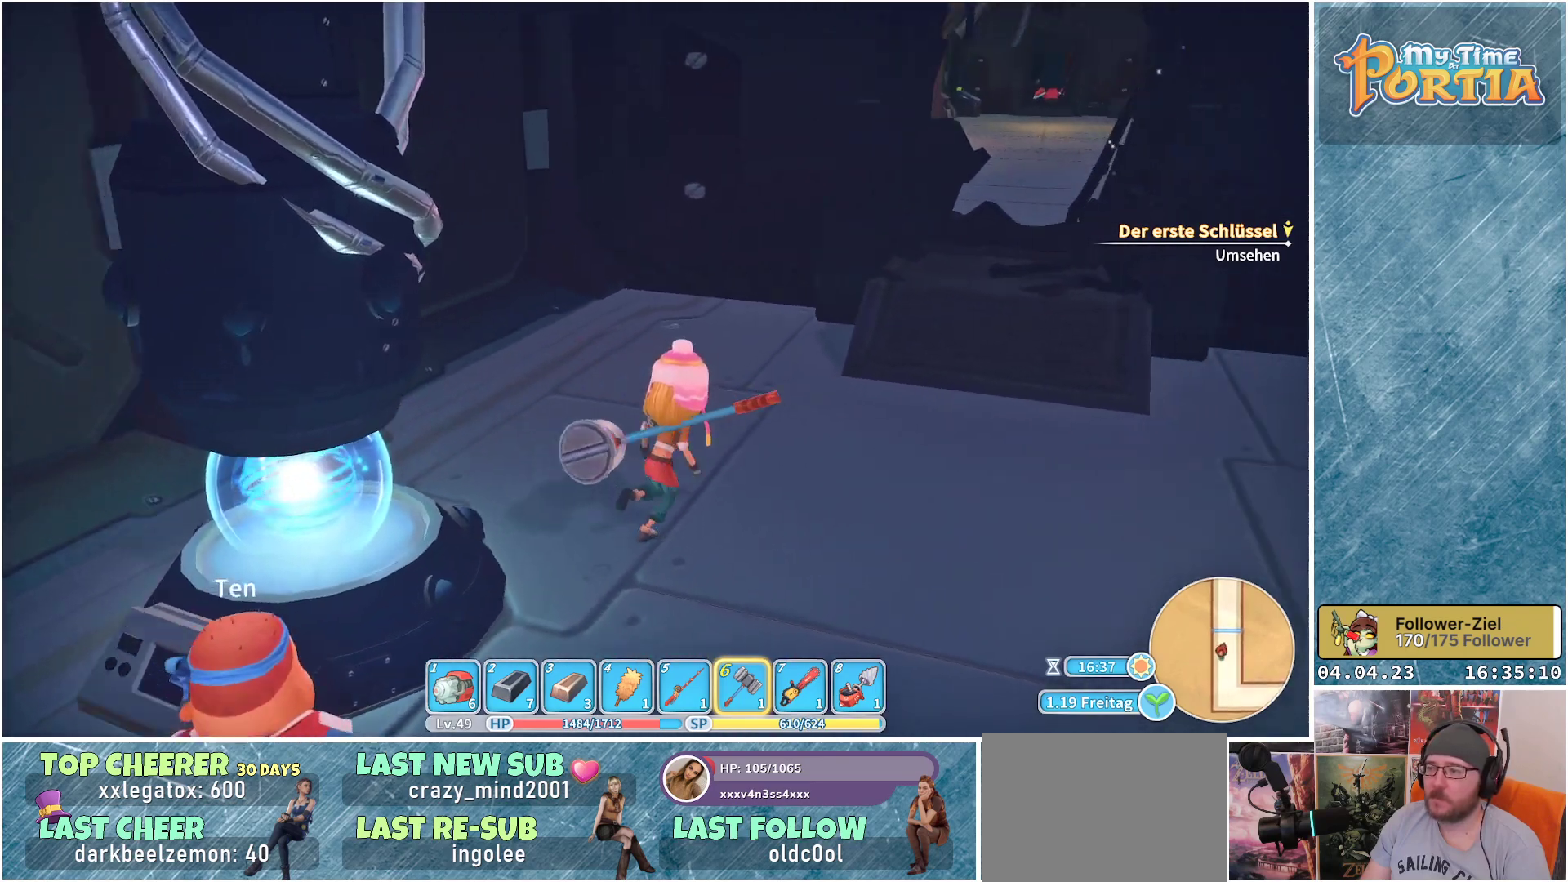
{"buttons": [], "left_stick": "up", "right_stick": "center", "events": [[183, "right_stick", "center"], [333, "left_stick", "up"]]}
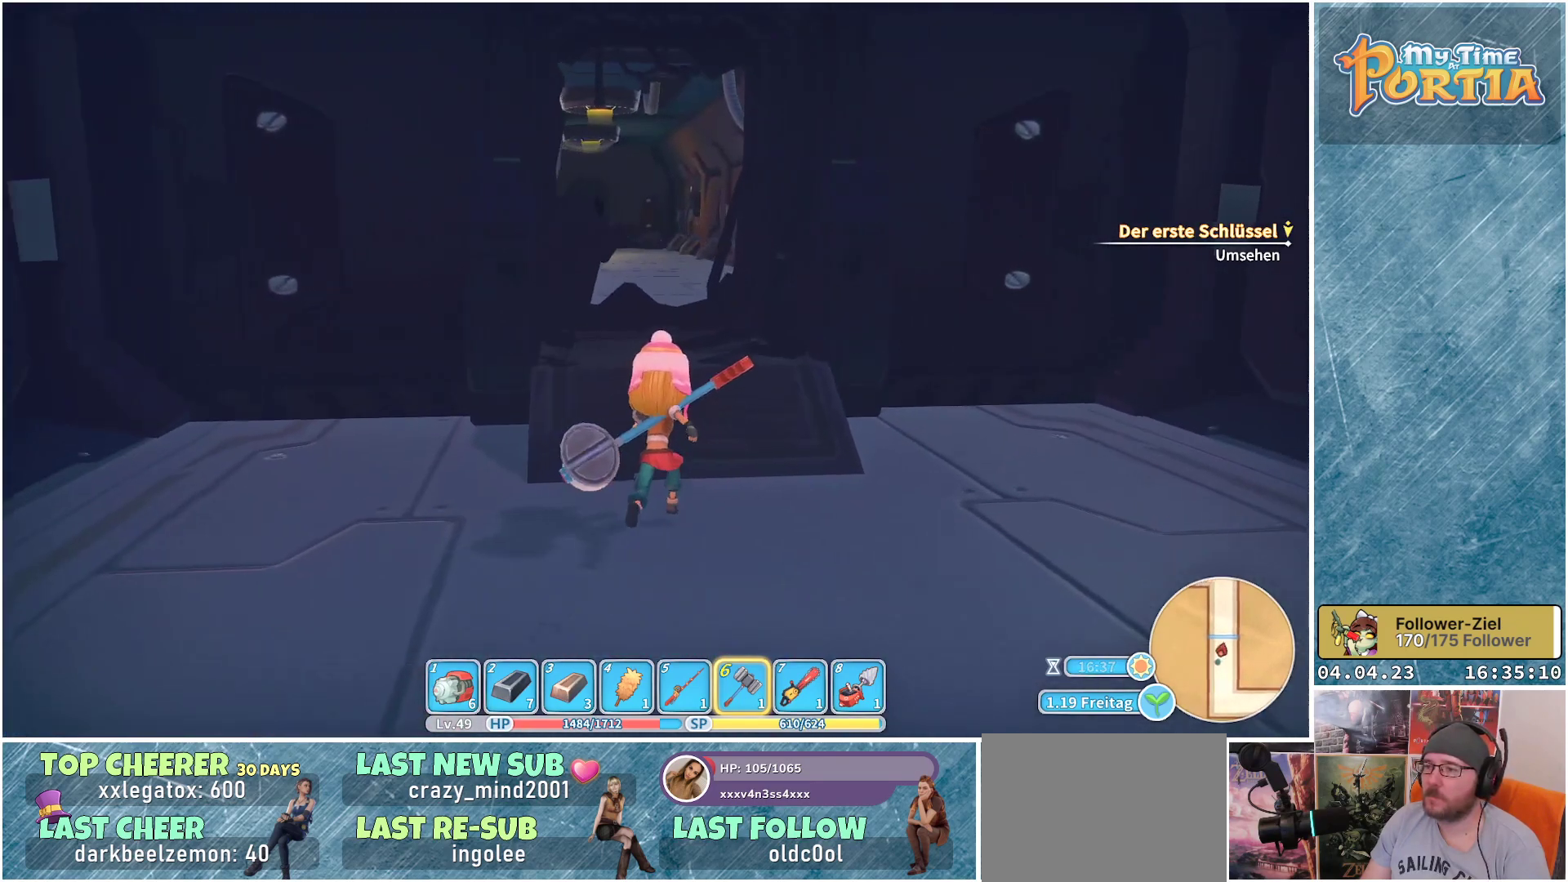
{"buttons": [], "left_stick": "up", "right_stick": "center", "events": [[17, "right_stick", "down"], [67, "right_stick", "down-left"], [183, "right_stick", "center"]]}
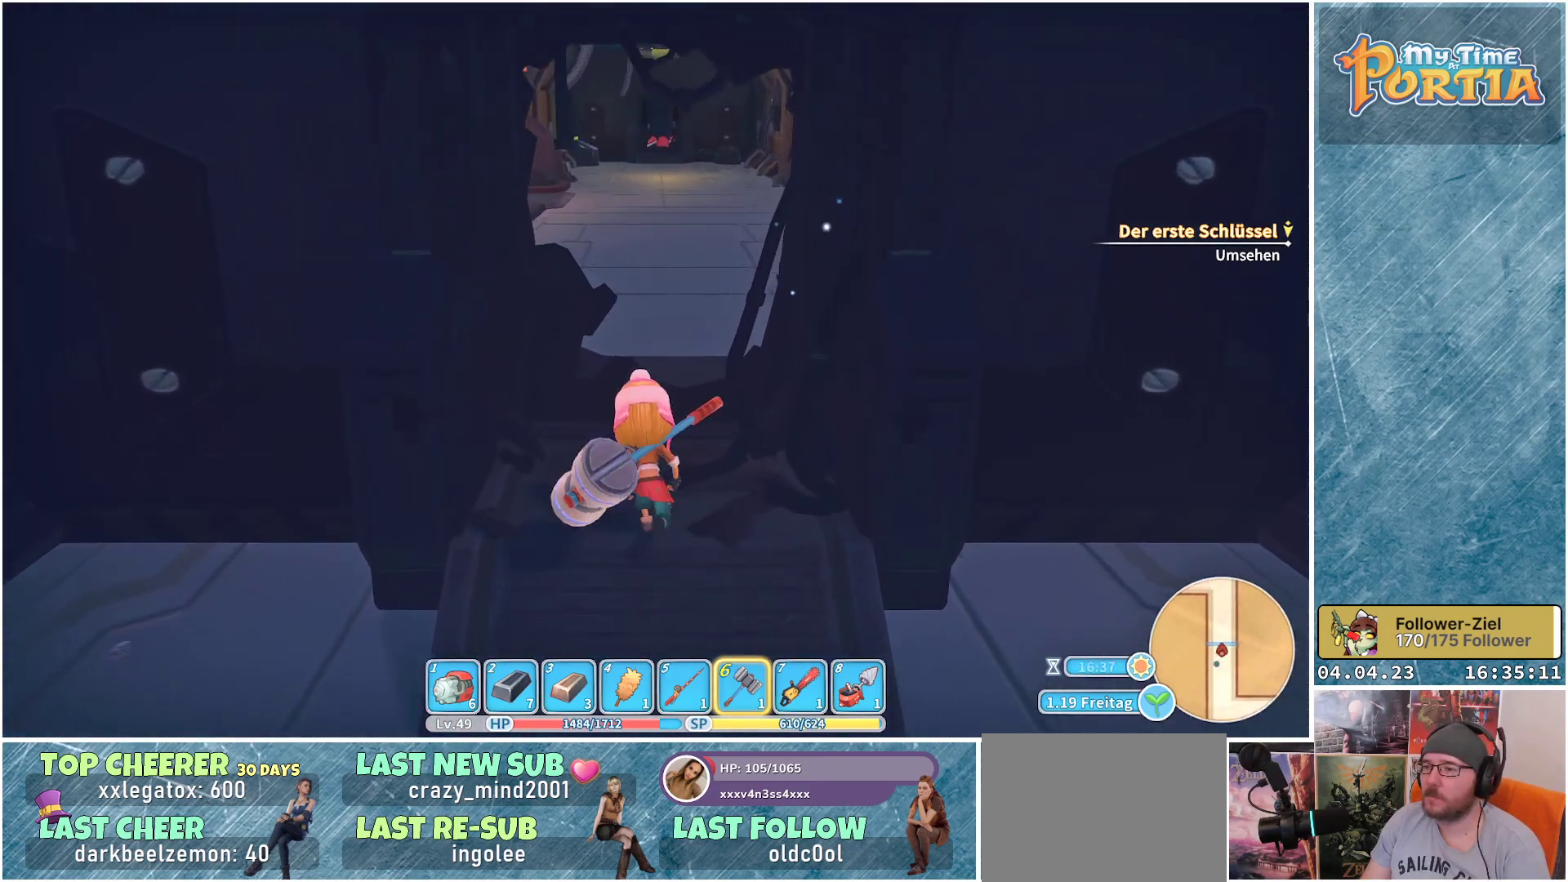
{"buttons": [], "left_stick": "up", "right_stick": "center", "events": []}
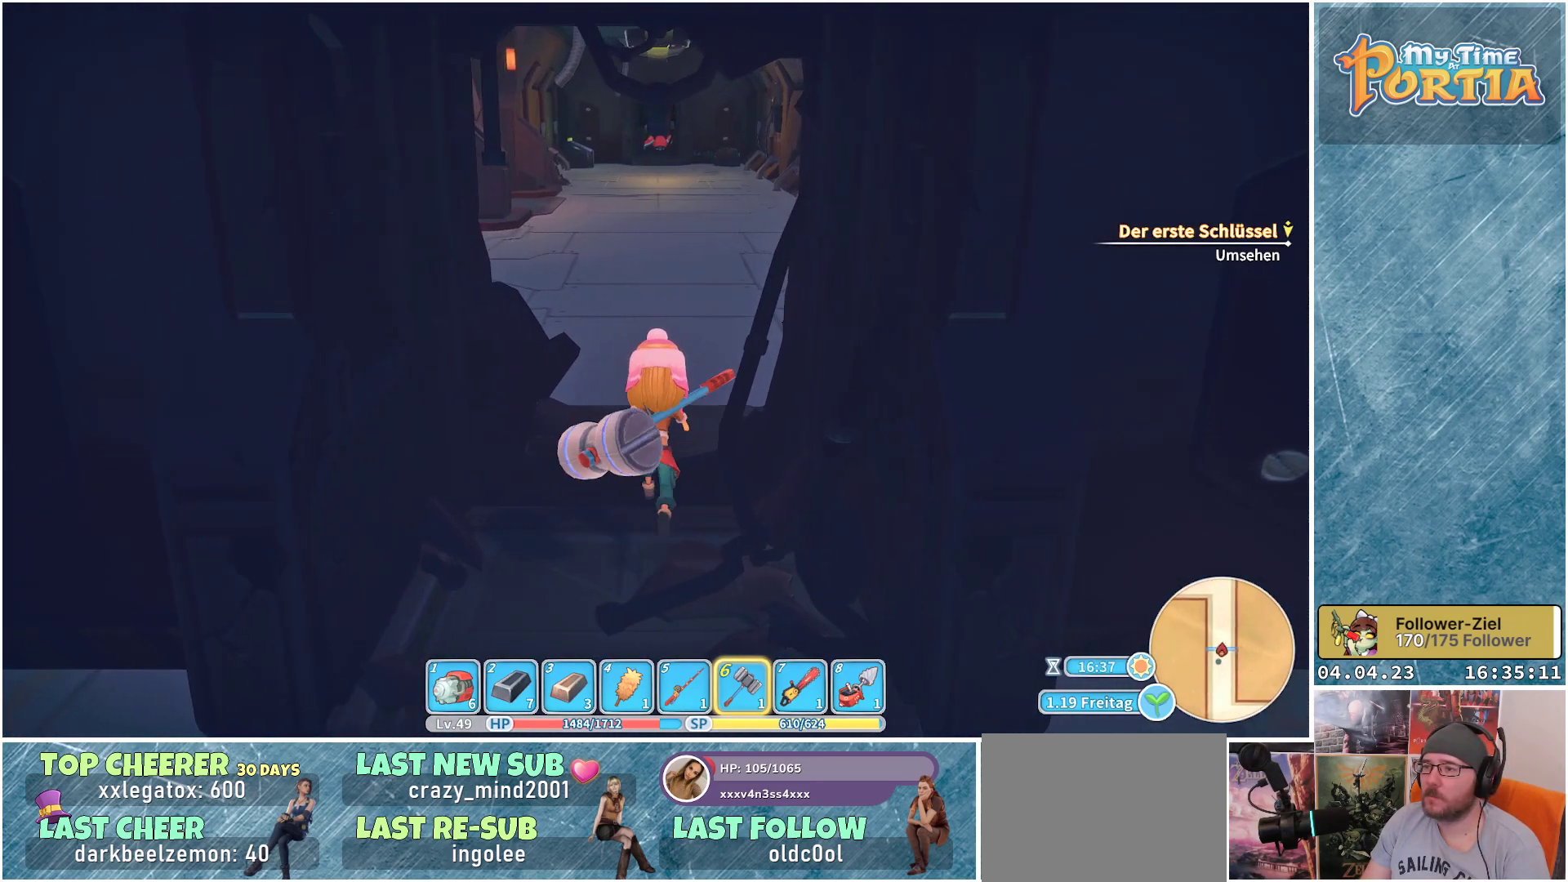
{"buttons": [], "left_stick": "up", "right_stick": "center", "events": []}
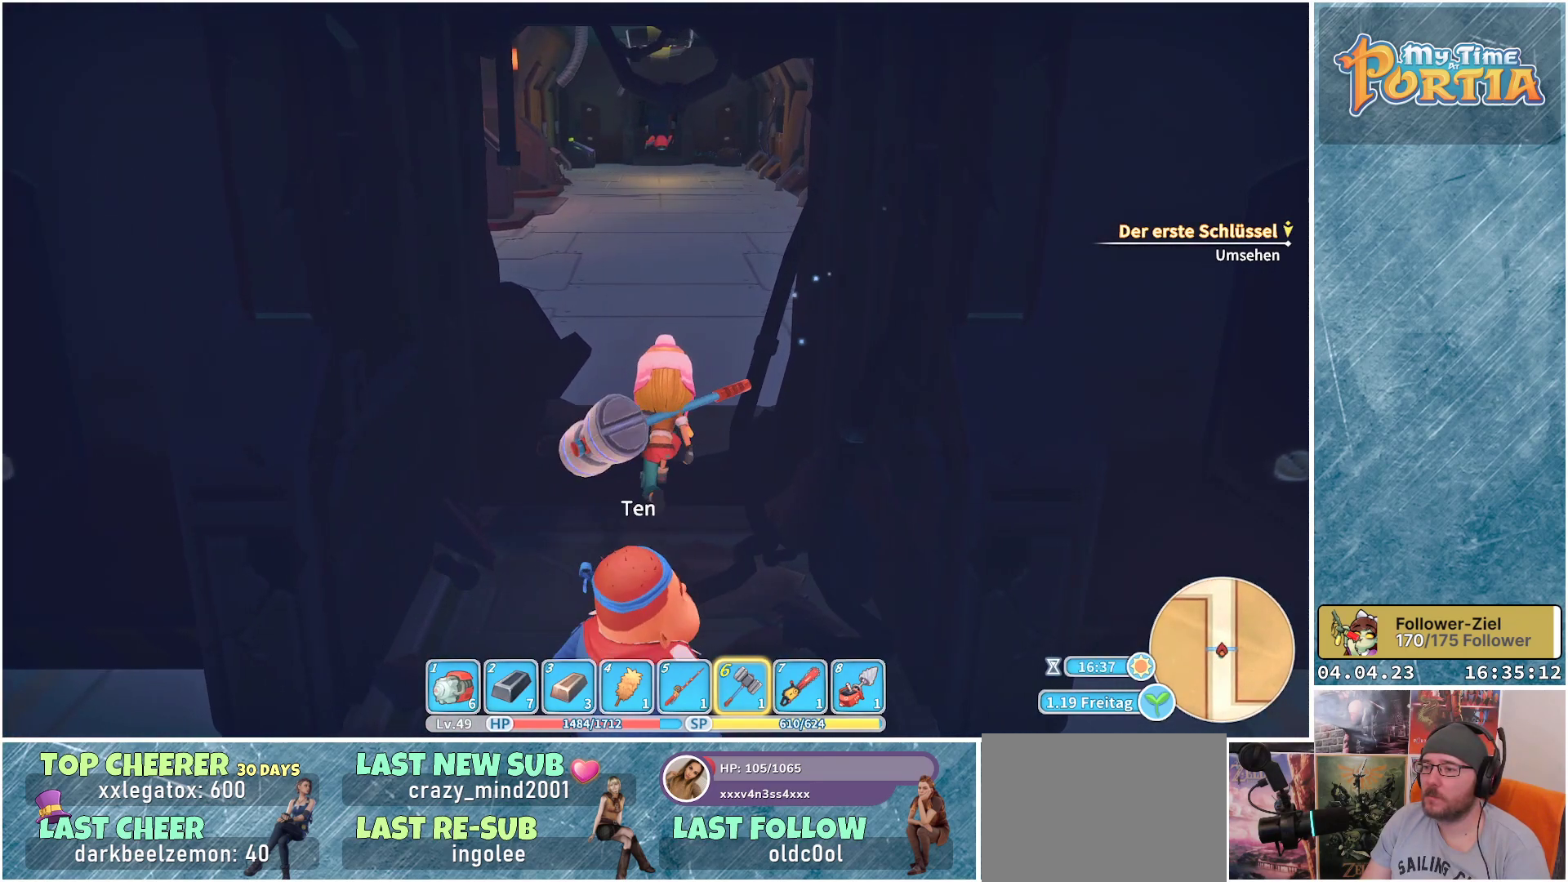
{"buttons": [], "left_stick": "up", "right_stick": "left", "events": [[33, "B", "down"], [117, "B", "up"], [483, "right_stick", "left"]]}
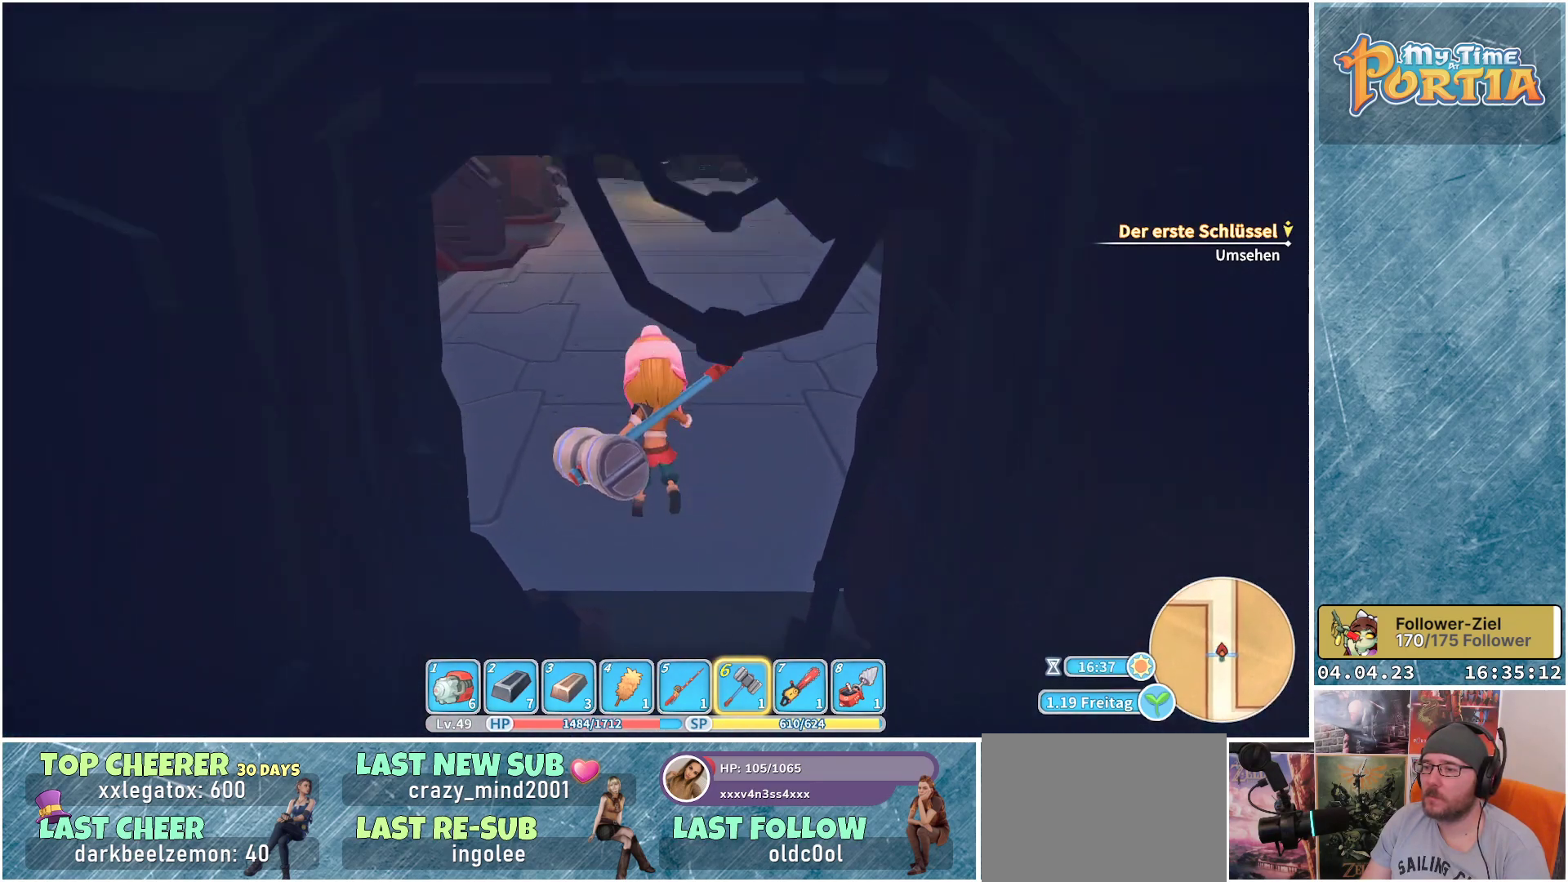
{"buttons": [], "left_stick": "up-right", "right_stick": "center", "events": [[317, "left_stick", "up-right"], [350, "right_stick", "center"]]}
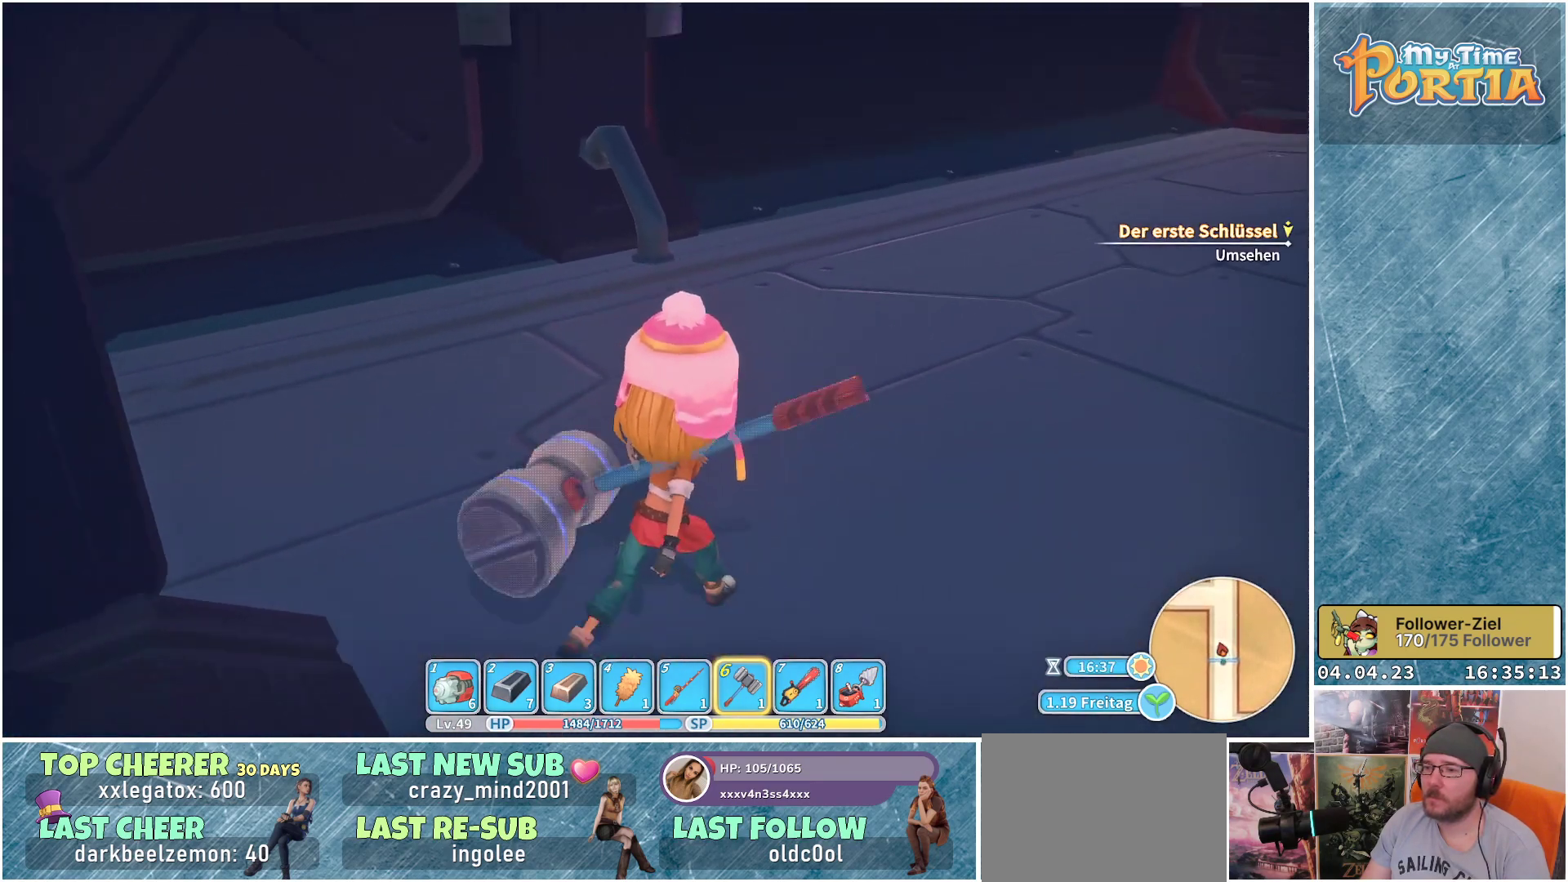
{"buttons": [], "left_stick": "up", "right_stick": "right", "events": [[117, "right_stick", "right"], [450, "left_stick", "up"]]}
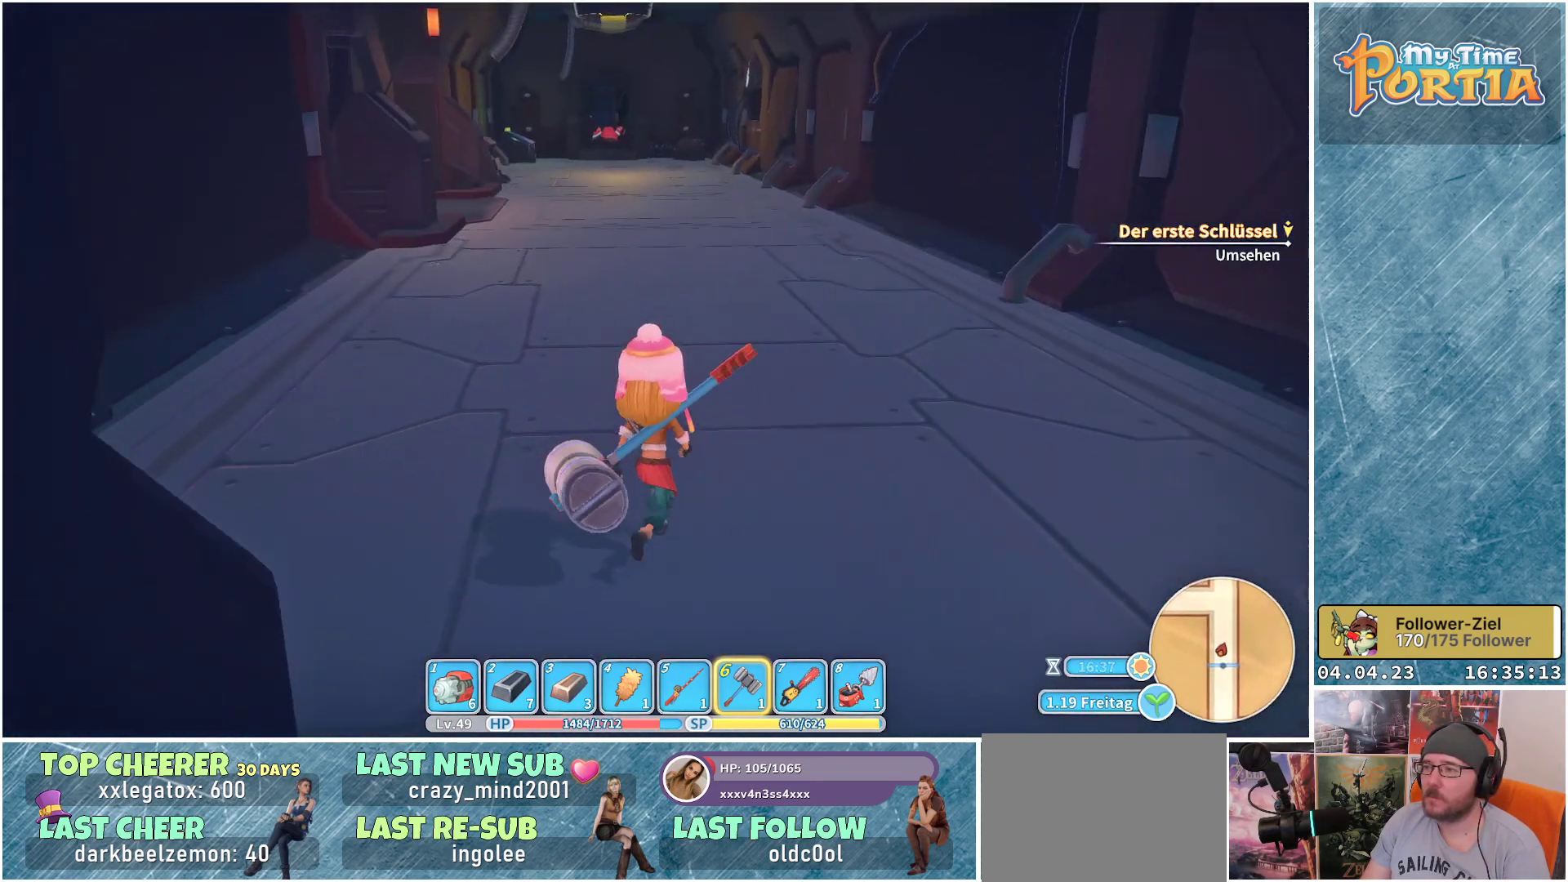
{"buttons": [], "left_stick": "up-left", "right_stick": "left", "events": [[83, "left_stick", "up-left"], [233, "right_stick", "center"], [417, "right_stick", "left"]]}
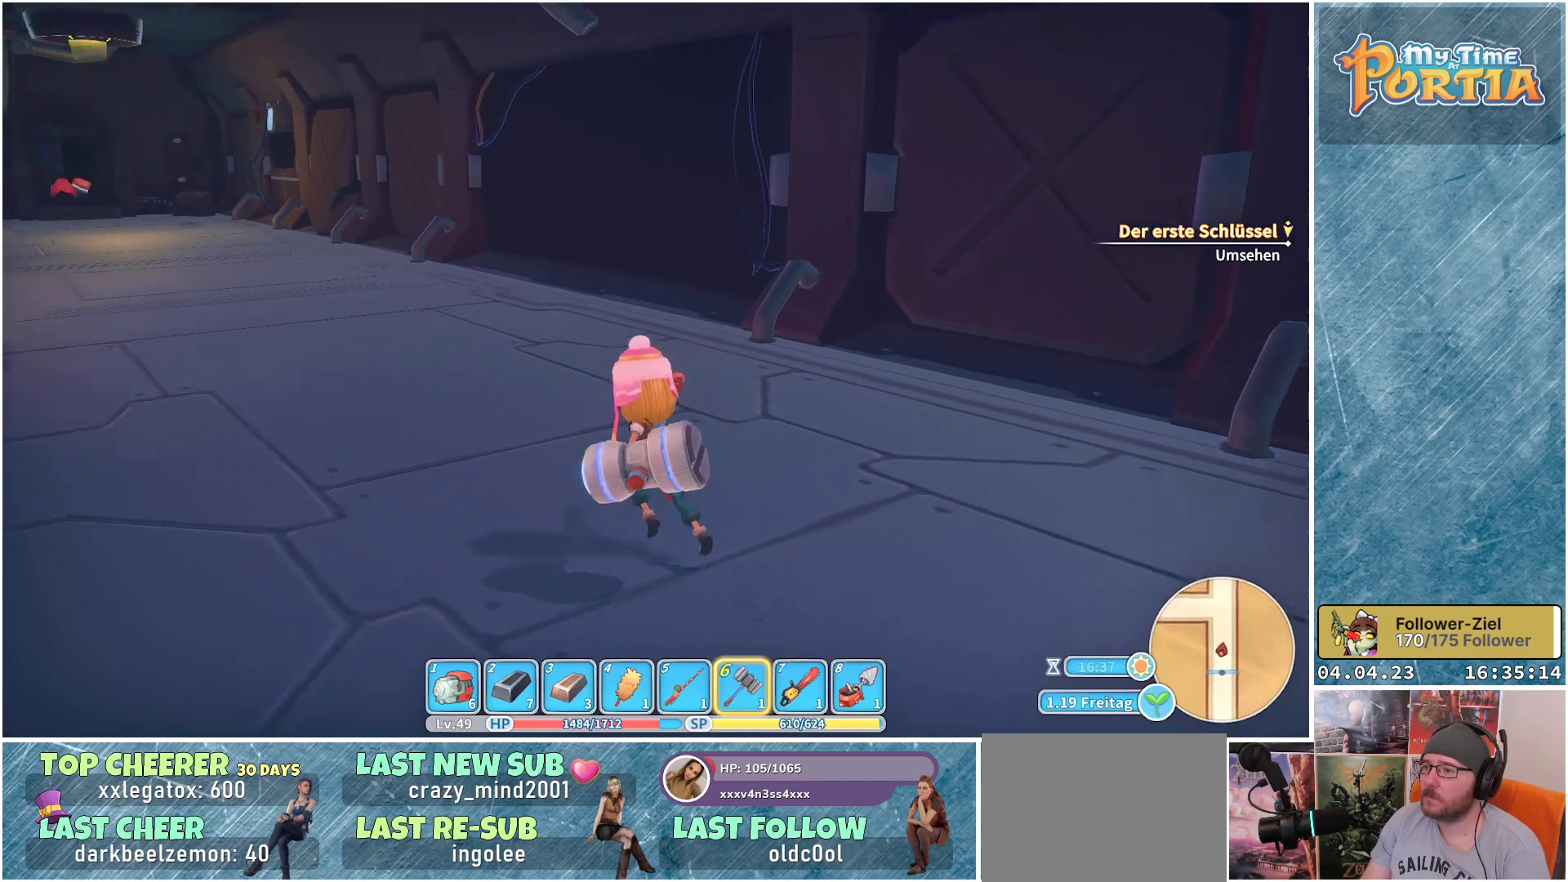
{"buttons": [], "left_stick": "up", "right_stick": "center", "events": [[117, "left_stick", "up"], [183, "right_stick", "center"]]}
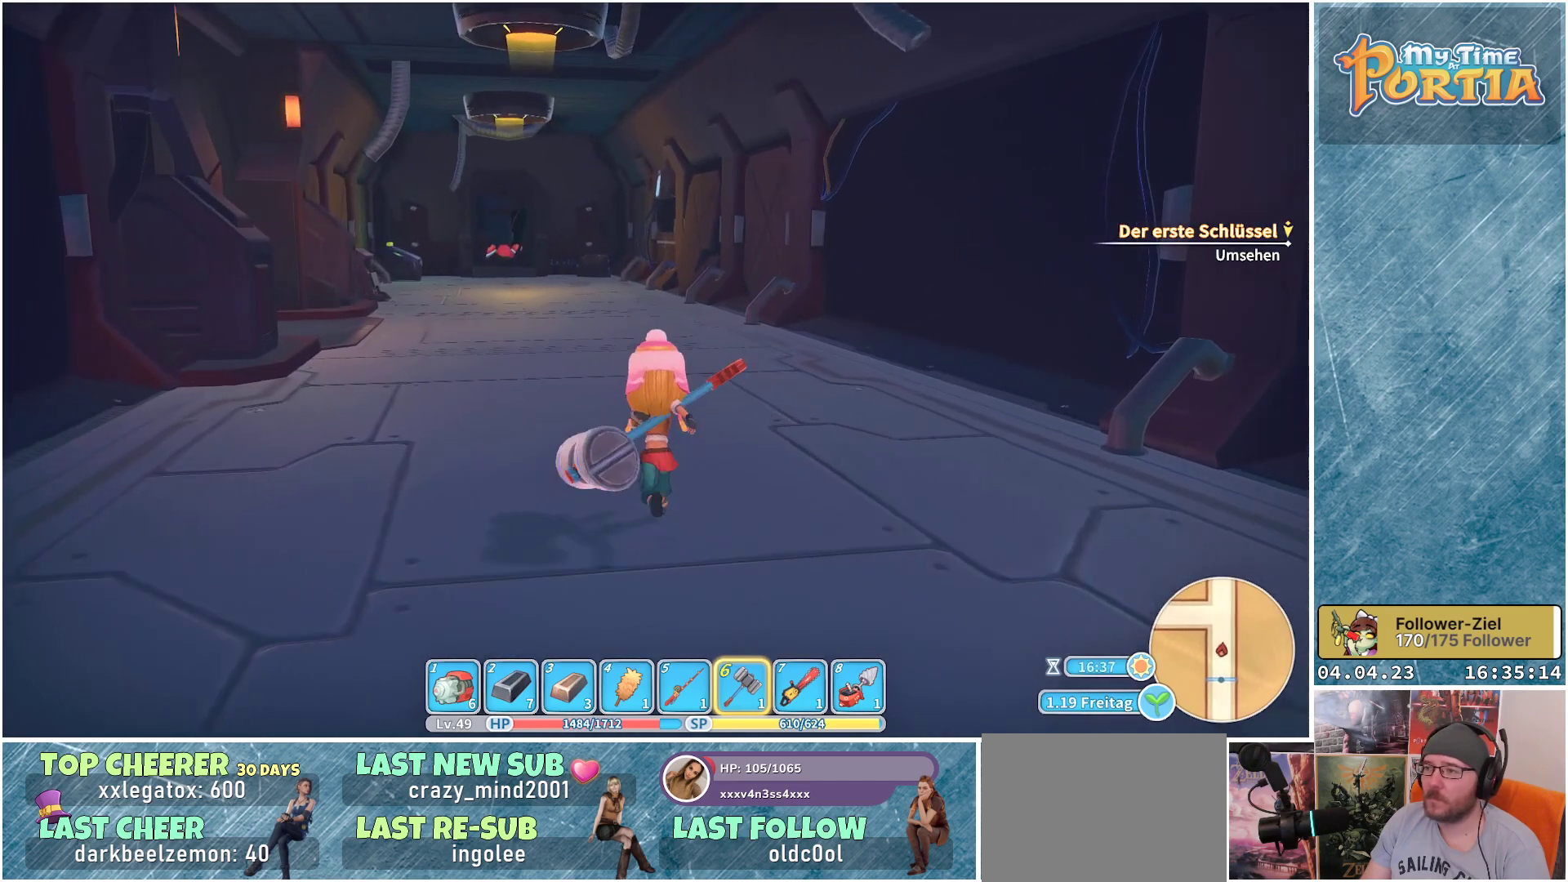
{"buttons": [], "left_stick": "up", "right_stick": "center", "events": []}
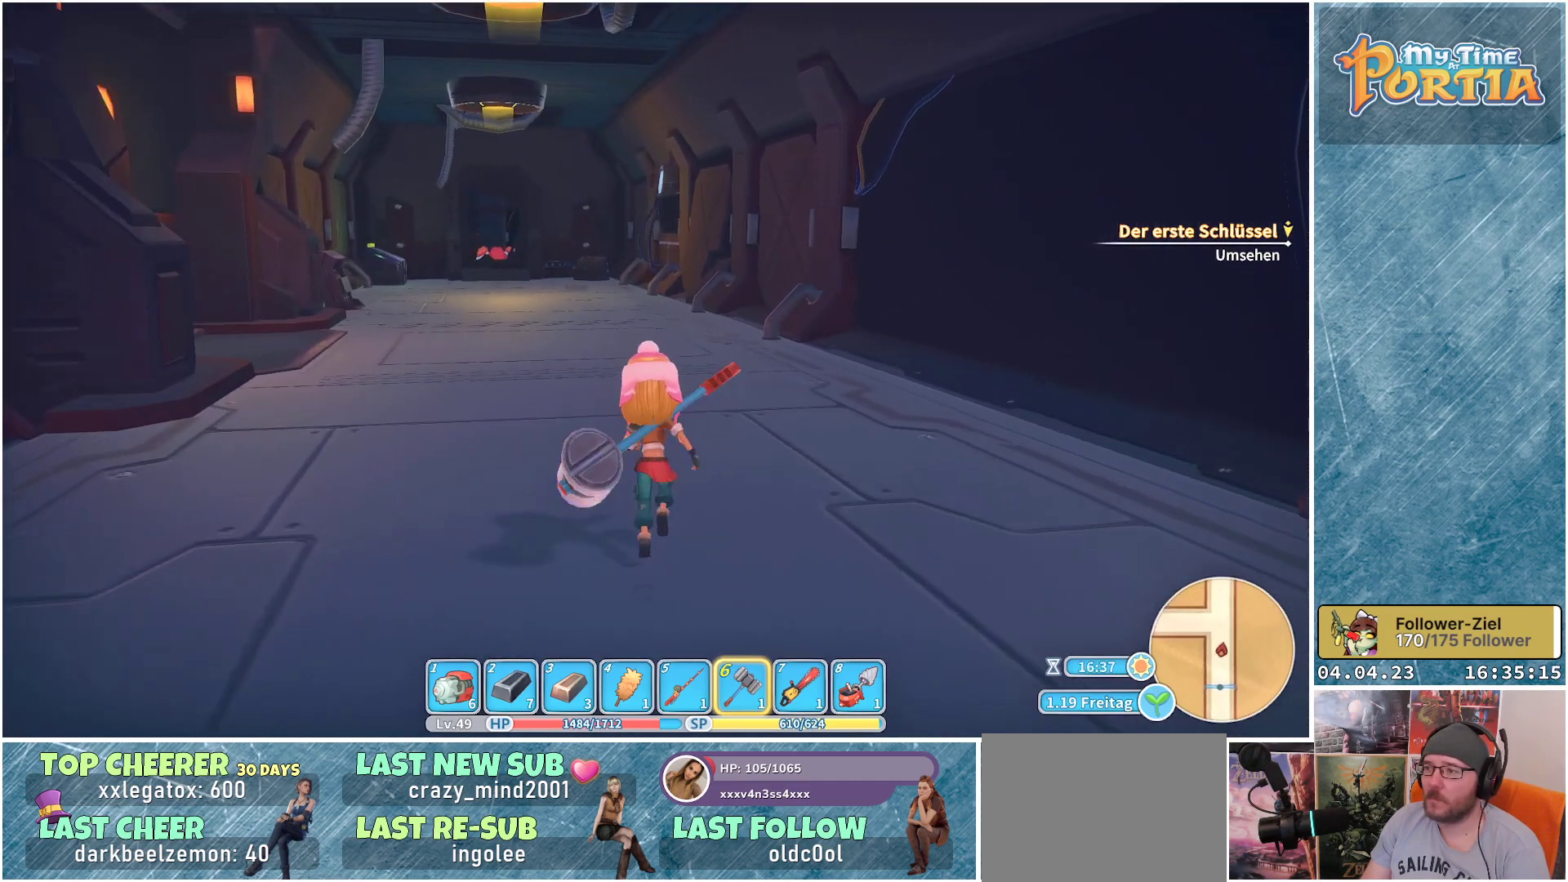
{"buttons": [], "left_stick": "up", "right_stick": "center", "events": []}
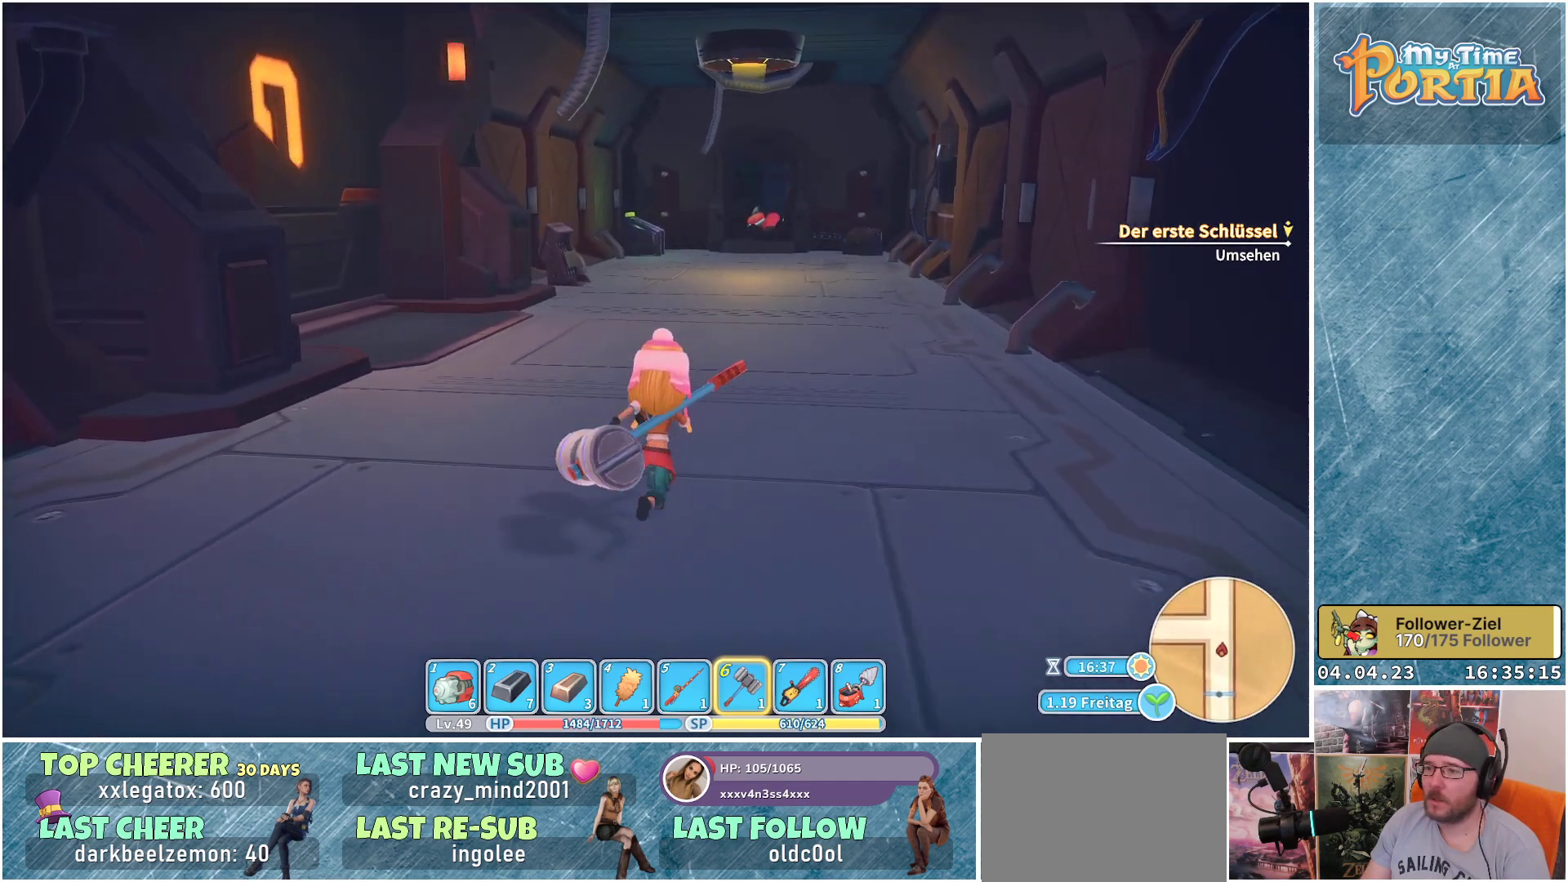
{"buttons": [], "left_stick": "up-right", "right_stick": "center", "events": [[217, "left_stick", "up-right"]]}
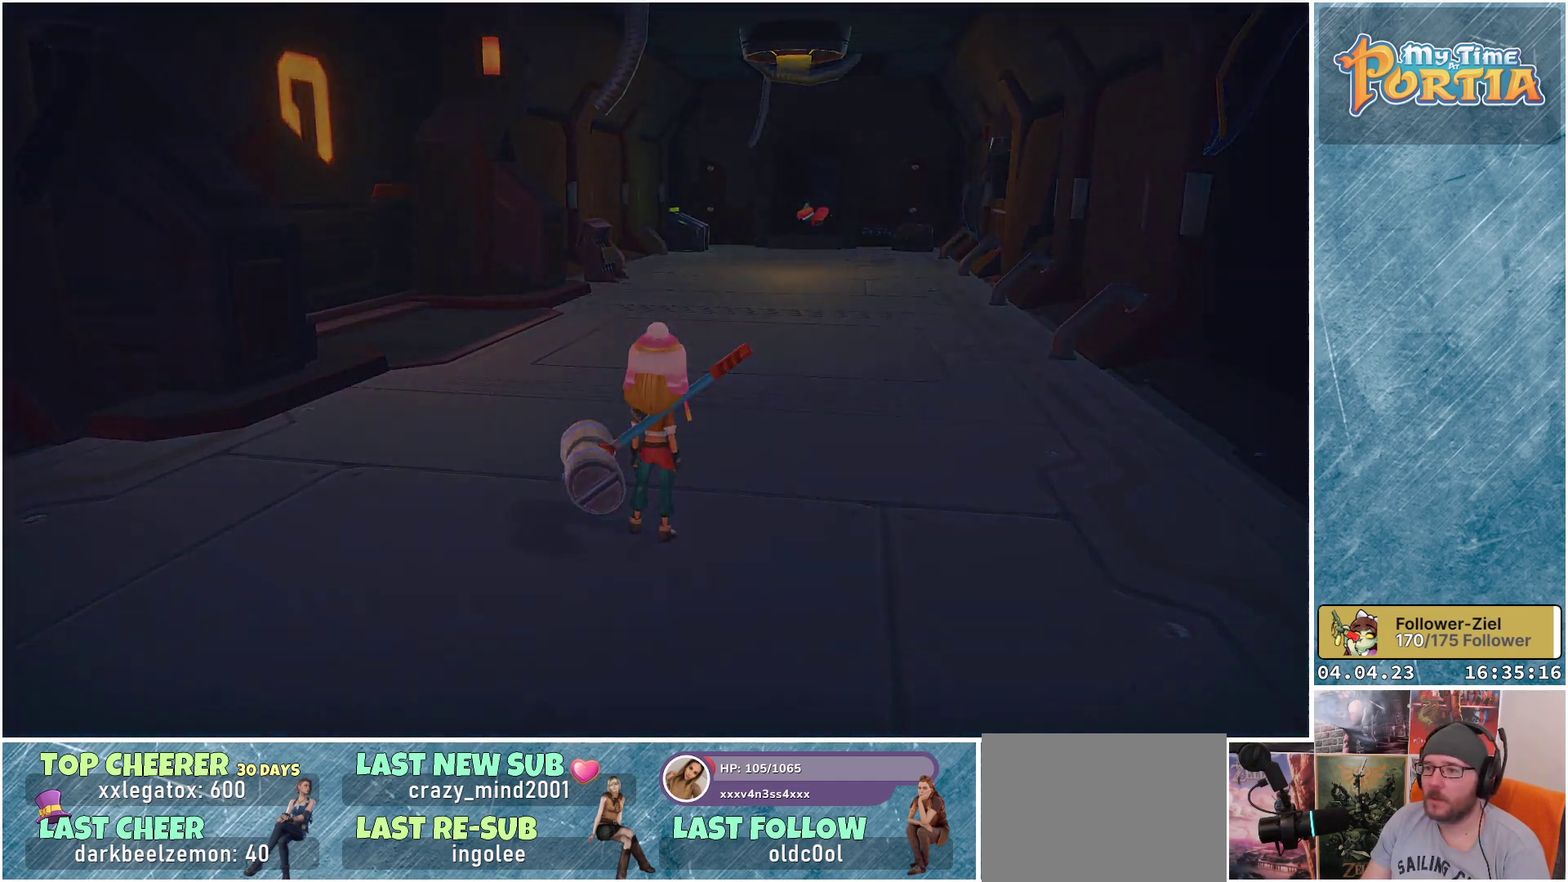
{"buttons": [], "left_stick": "center", "right_stick": "center", "events": [[133, "left_stick", "center"]]}